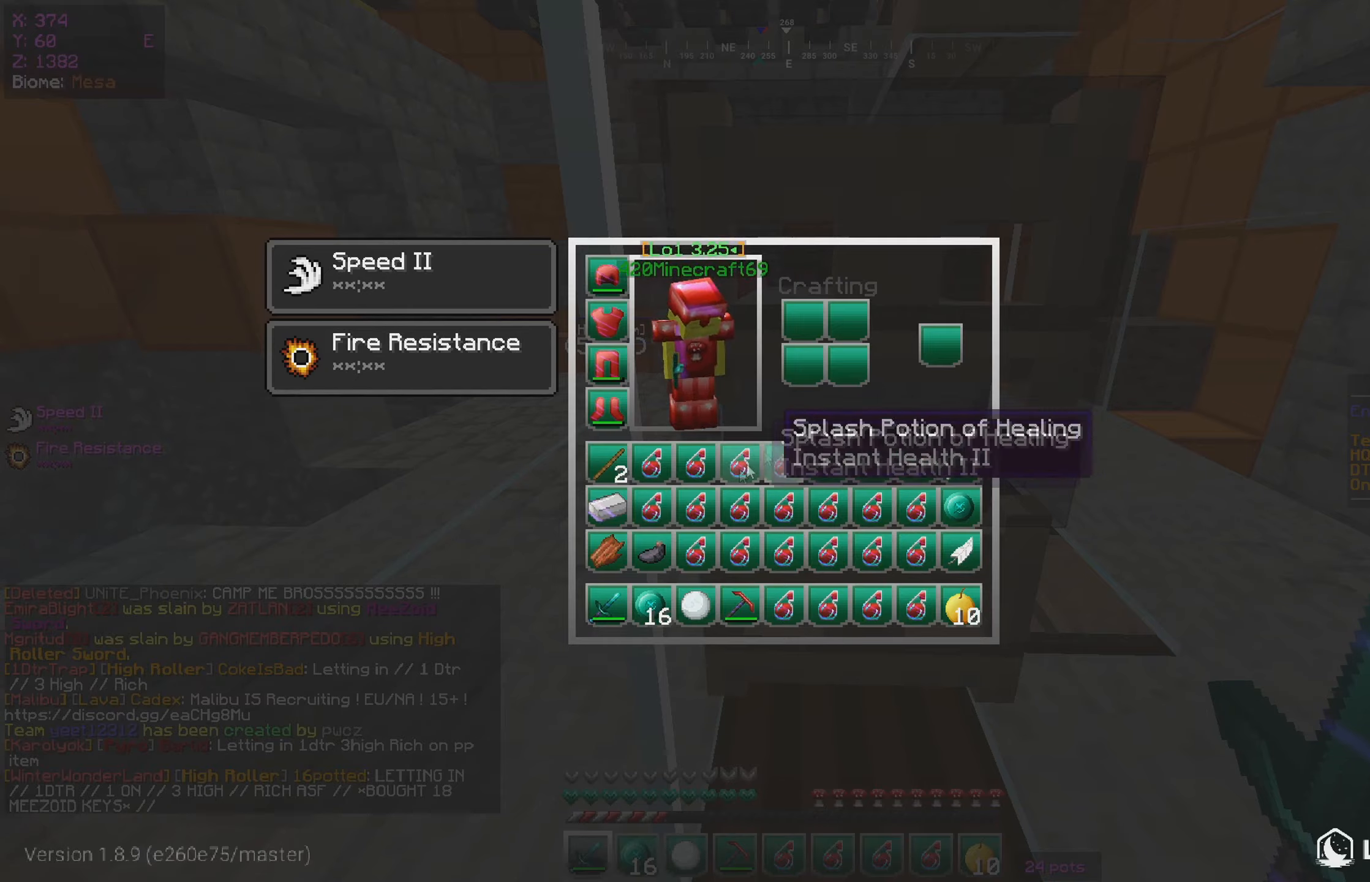
Gameplay with keyboard and mouse; each line is a JSON object with the keys and mouse buttons held at the frame after it. "events" lists presses ("down") and releases ("up") of "a", "d", "s", "w", "mouse_left" and "mouse_right" between this image and that frame as [ms after this image, input, new state], when the widget could be followed in between. "mouse_left", "mouse_right" = the "left", "right" buttons of the "mouse" list. No other keys are recorded. Fast repeated clicks can show as one long hold. Mouse movement is not recorded.
{"keys": [], "mouse": [], "events": []}
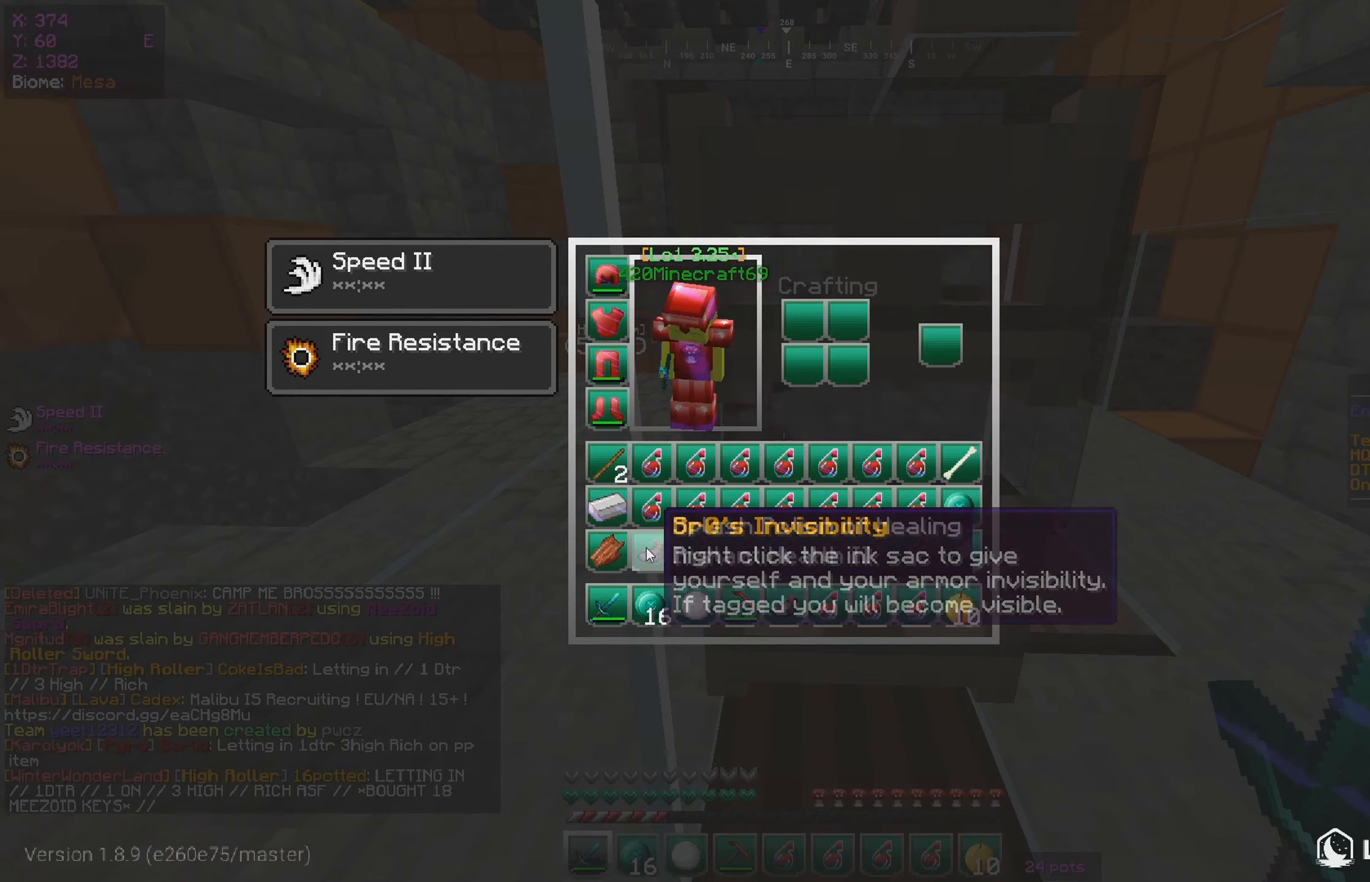
{"keys": ["a"], "mouse": [], "events": [[300, "mouse_left", "down"], [350, "mouse_left", "up"], [384, "a", "down"]]}
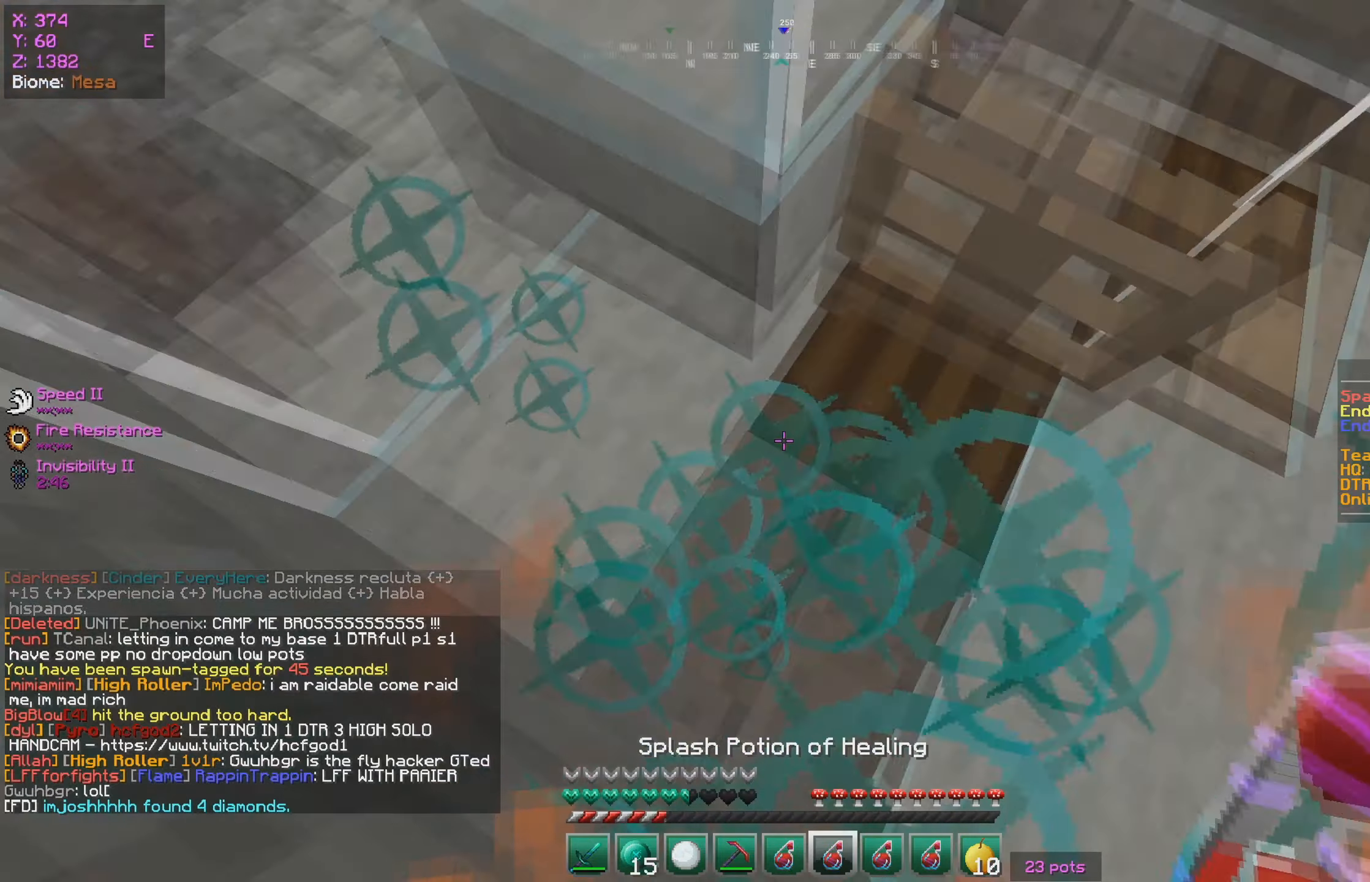
{"keys": ["a"], "mouse": [], "events": []}
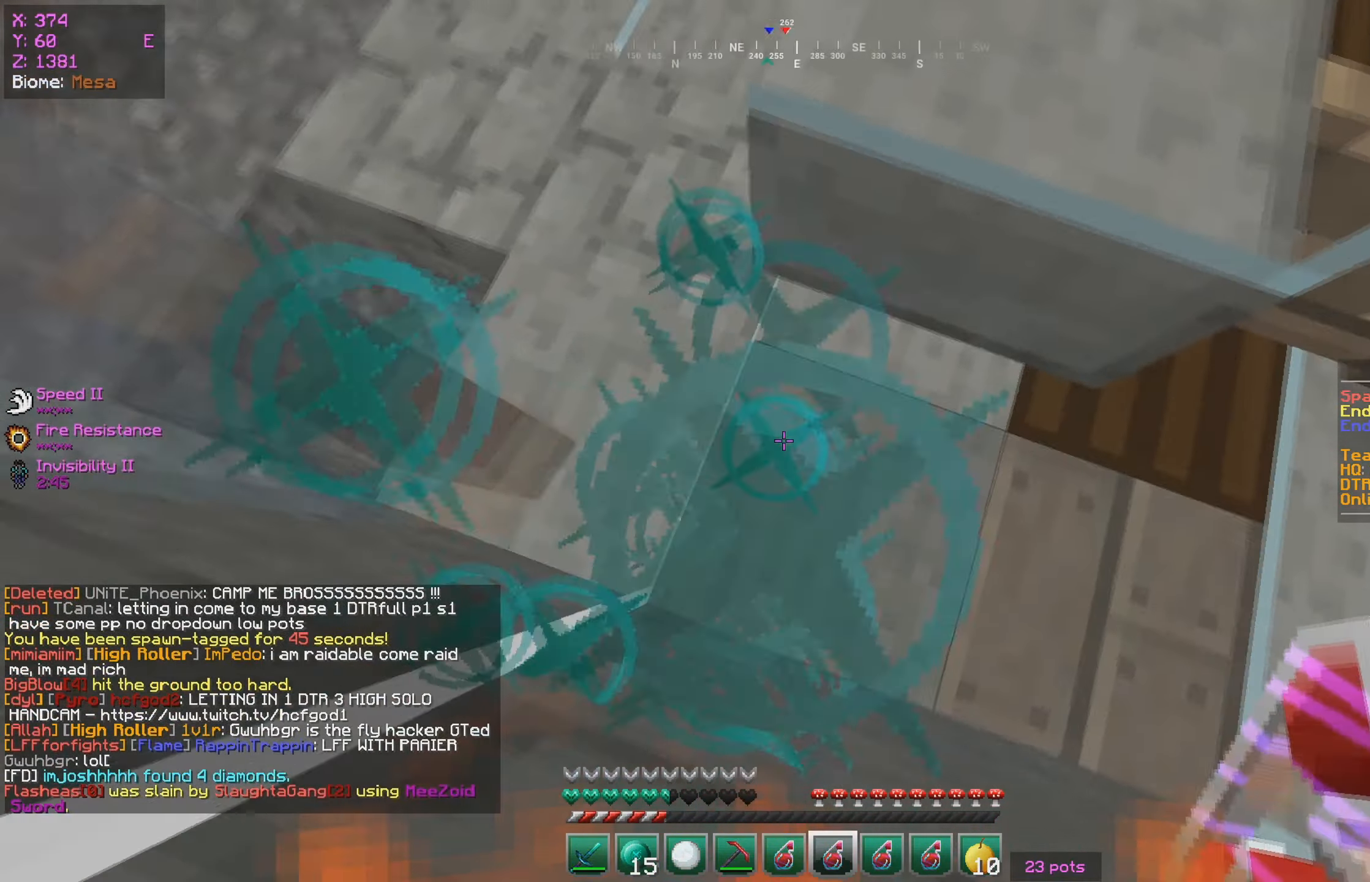
{"keys": ["d"], "mouse": ["right"], "events": [[100, "d", "down"], [184, "a", "up"], [417, "mouse_right", "down"]]}
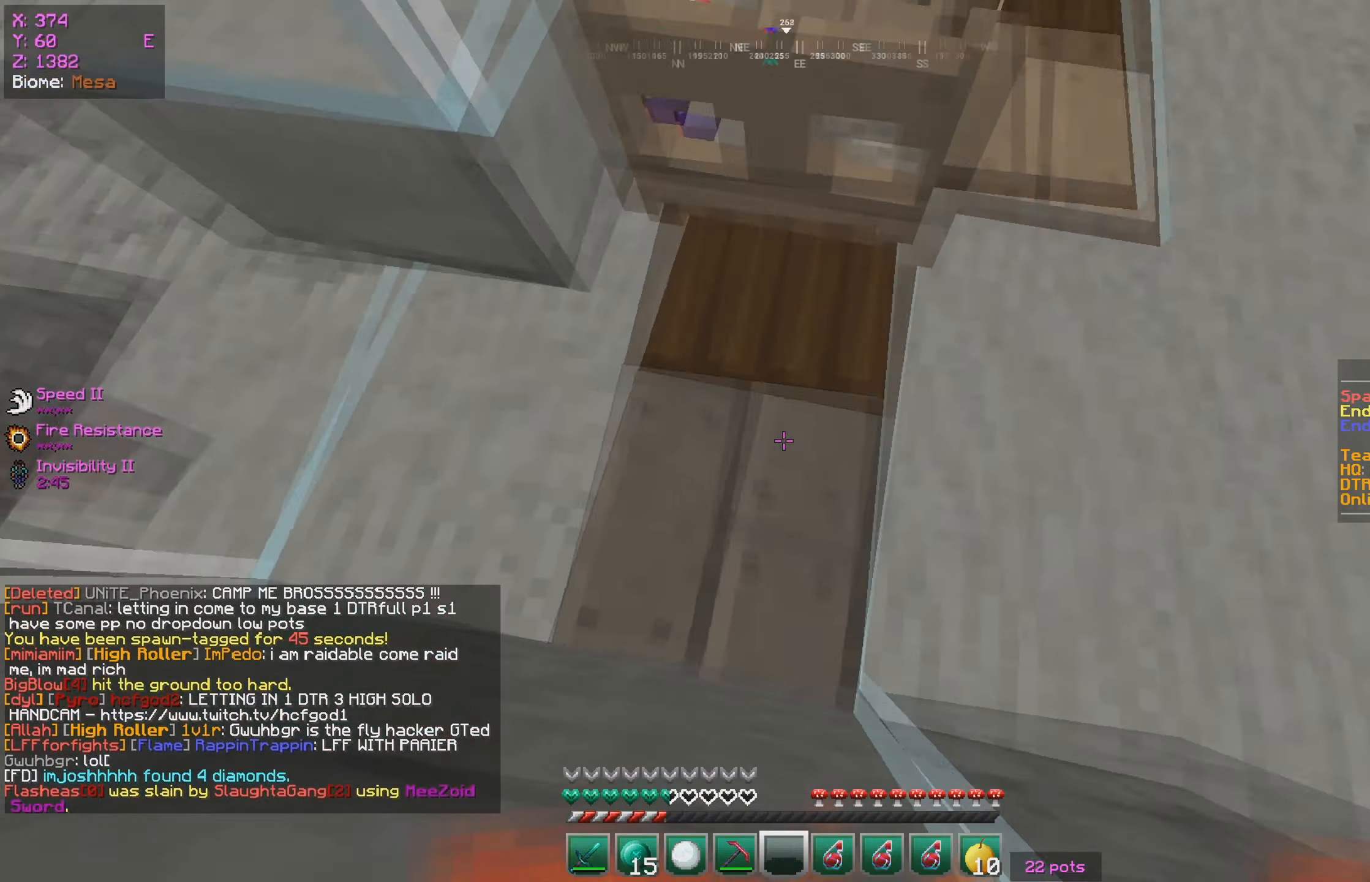
{"keys": ["a"], "mouse": [], "events": [[117, "a", "down"], [117, "mouse_right", "up"], [217, "d", "up"]]}
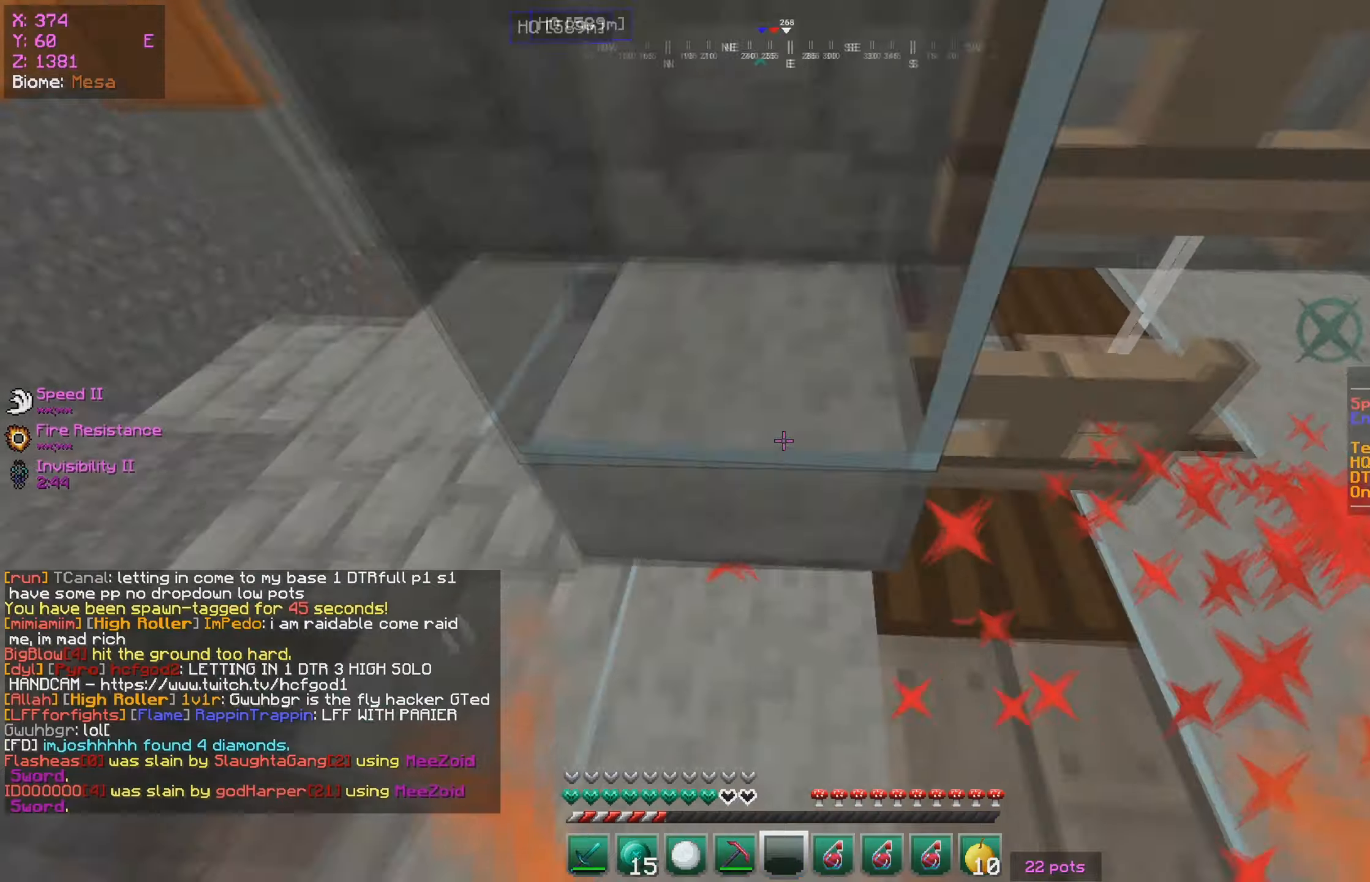
{"keys": ["d"], "mouse": [], "events": [[150, "d", "down"], [250, "a", "up"]]}
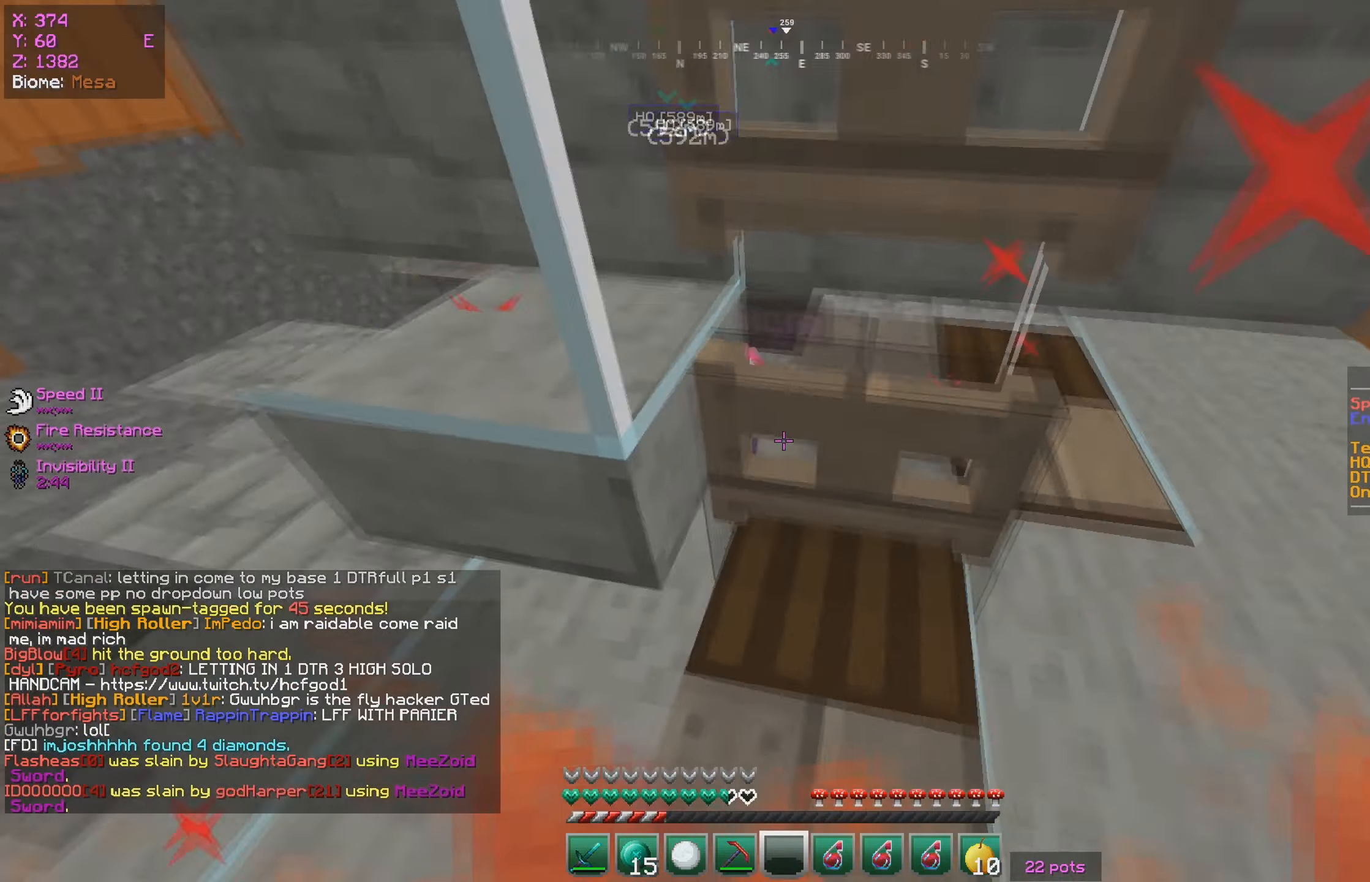
{"keys": ["s"], "mouse": ["left"], "events": [[183, "s", "down"], [233, "d", "up"], [433, "mouse_left", "down"]]}
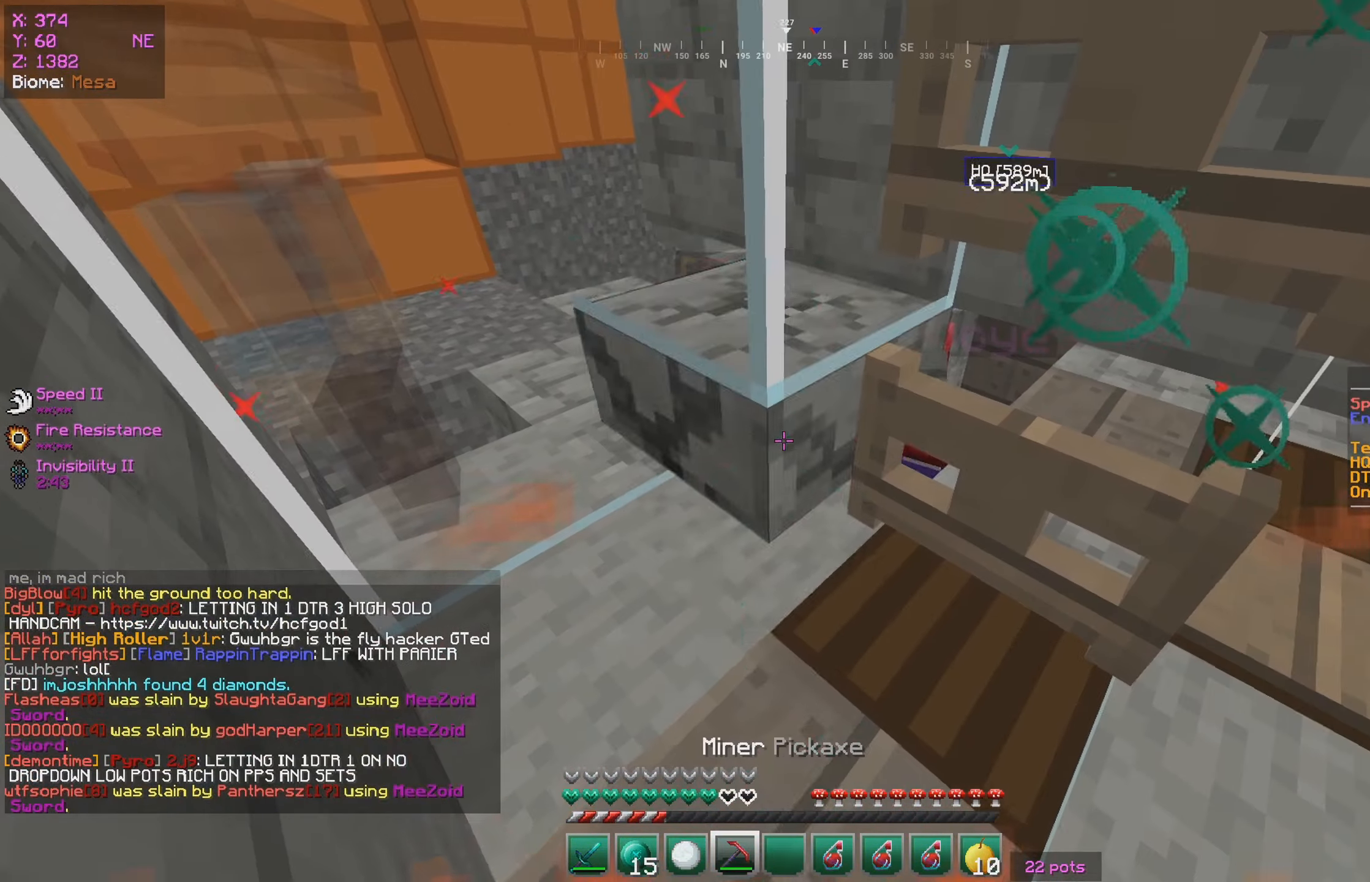
{"keys": ["a"], "mouse": ["left"], "events": [[466, "a", "down"], [483, "s", "up"]]}
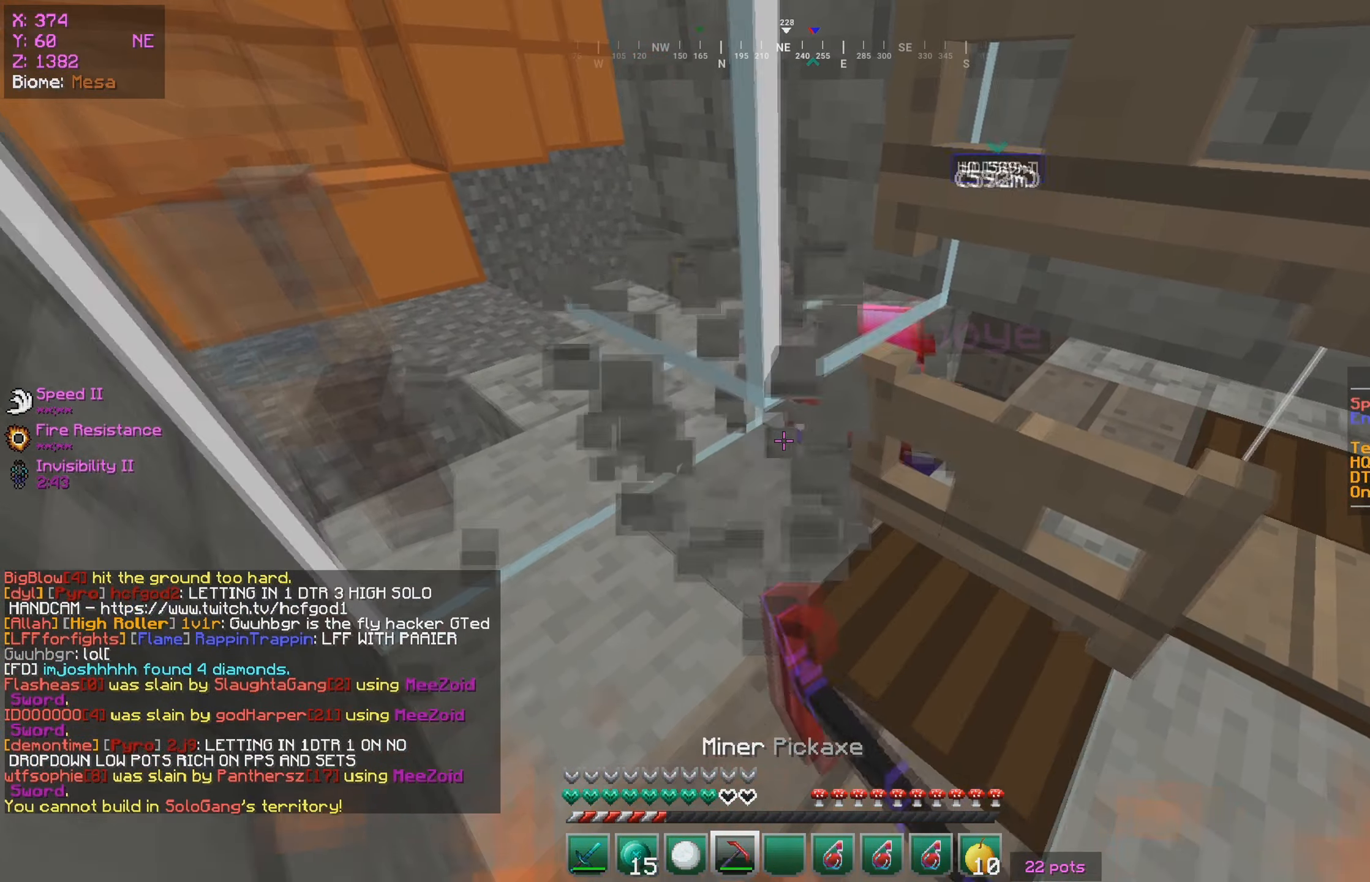
{"keys": [], "mouse": ["left"], "events": [[366, "a", "up"]]}
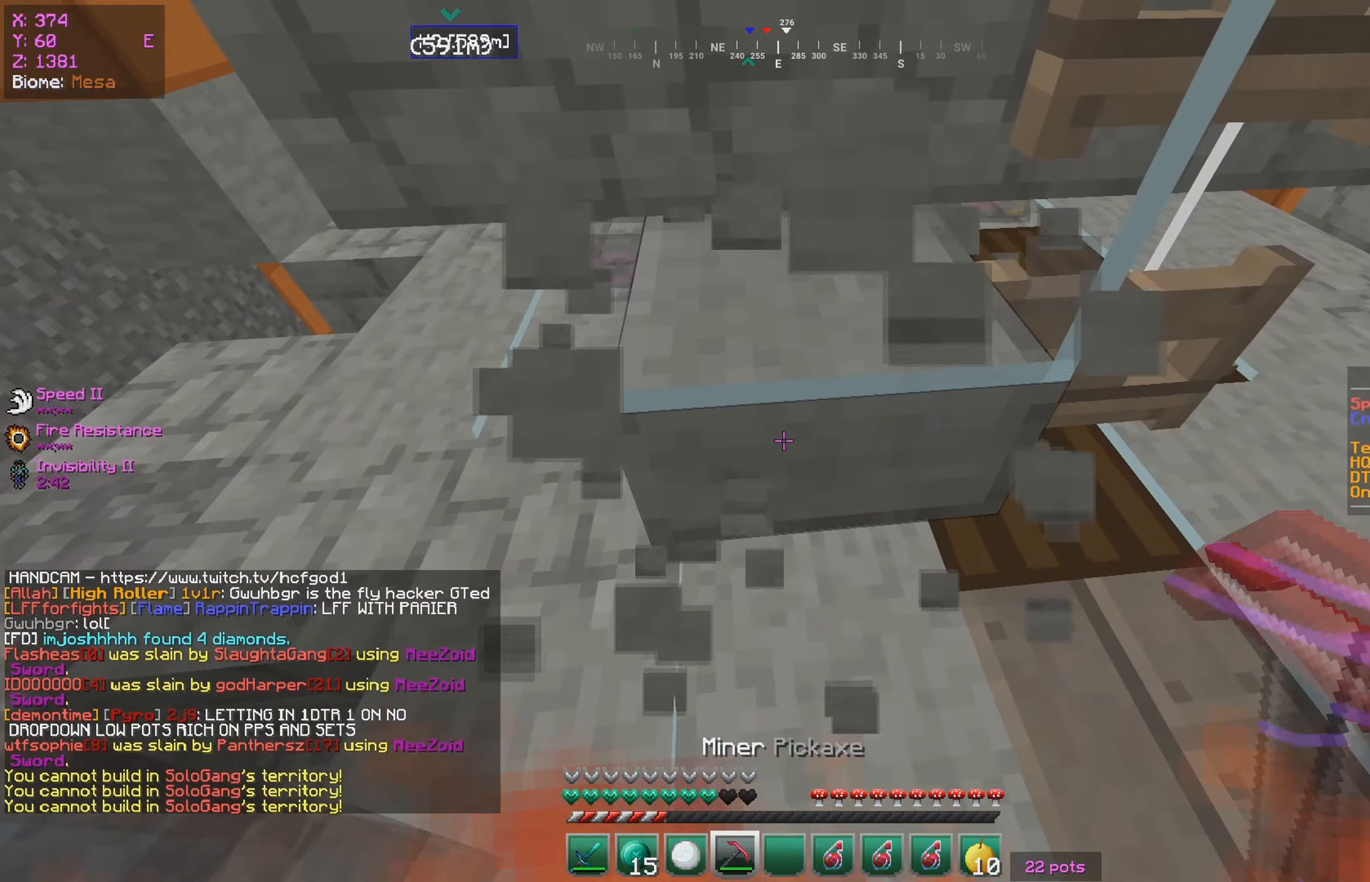
{"keys": ["d"], "mouse": ["left"], "events": [[416, "d", "down"]]}
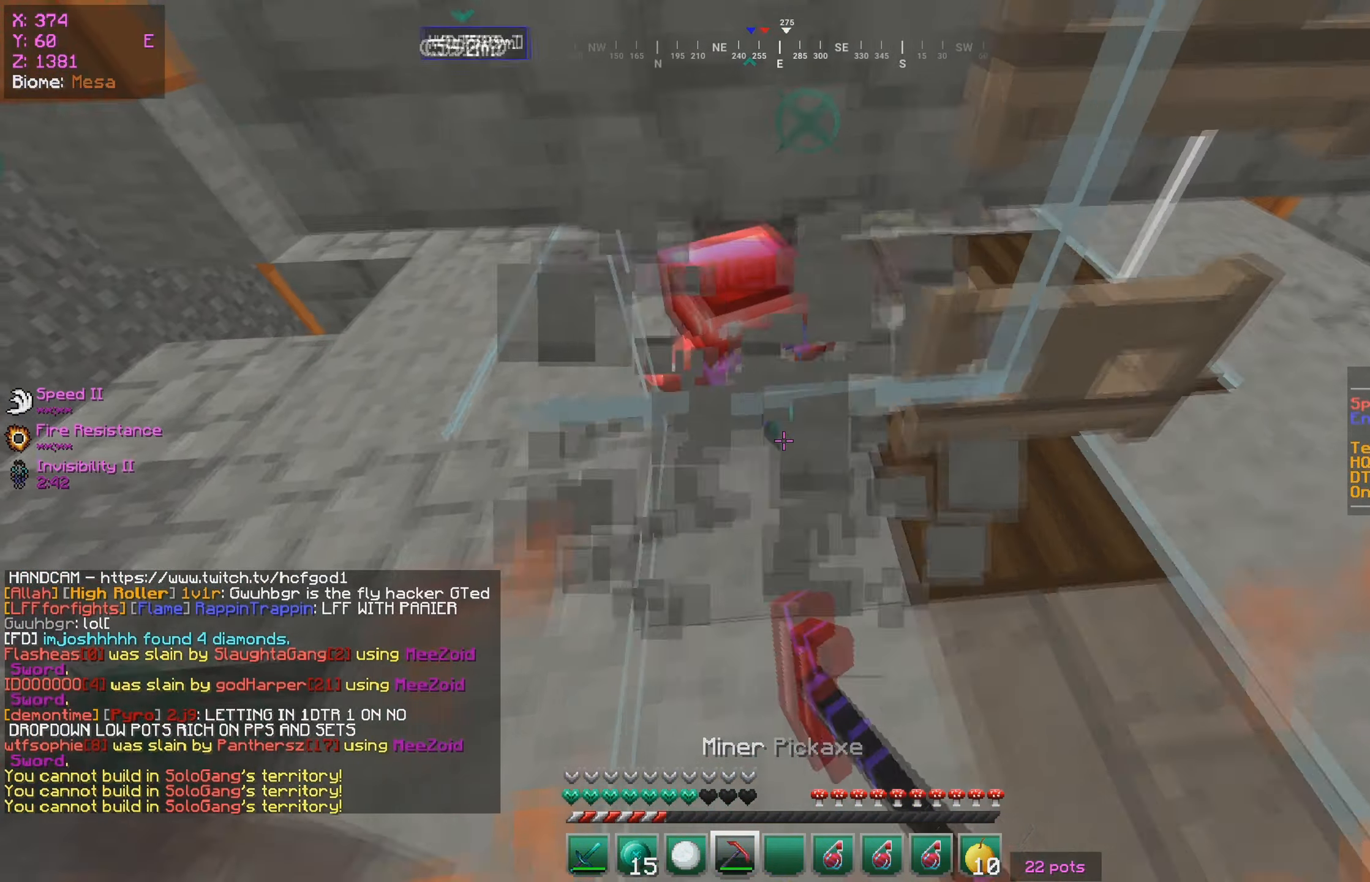
{"keys": ["a"], "mouse": ["left"], "events": [[366, "d", "up"], [483, "a", "down"]]}
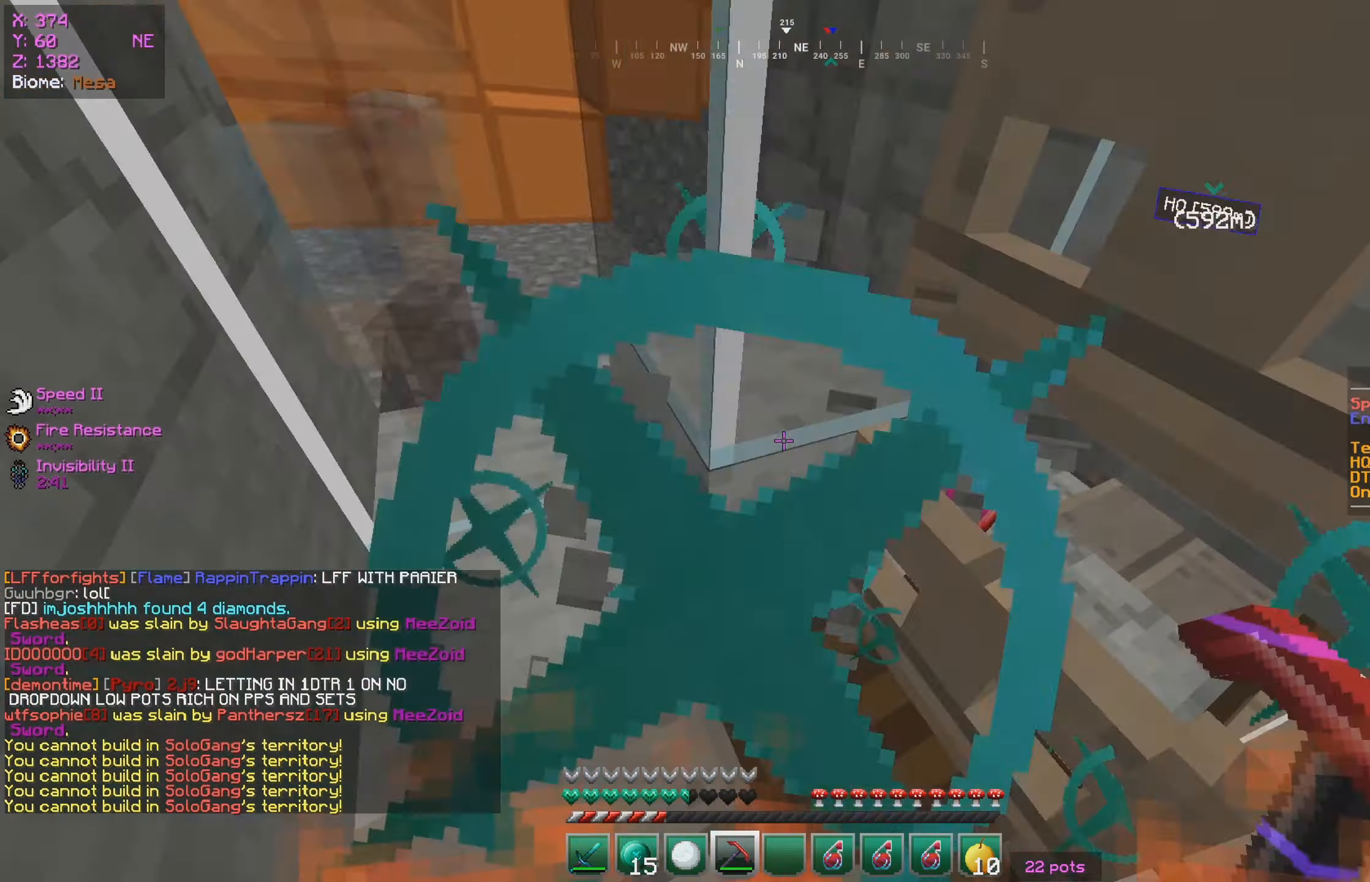
{"keys": [], "mouse": ["left"], "events": [[216, "a", "up"]]}
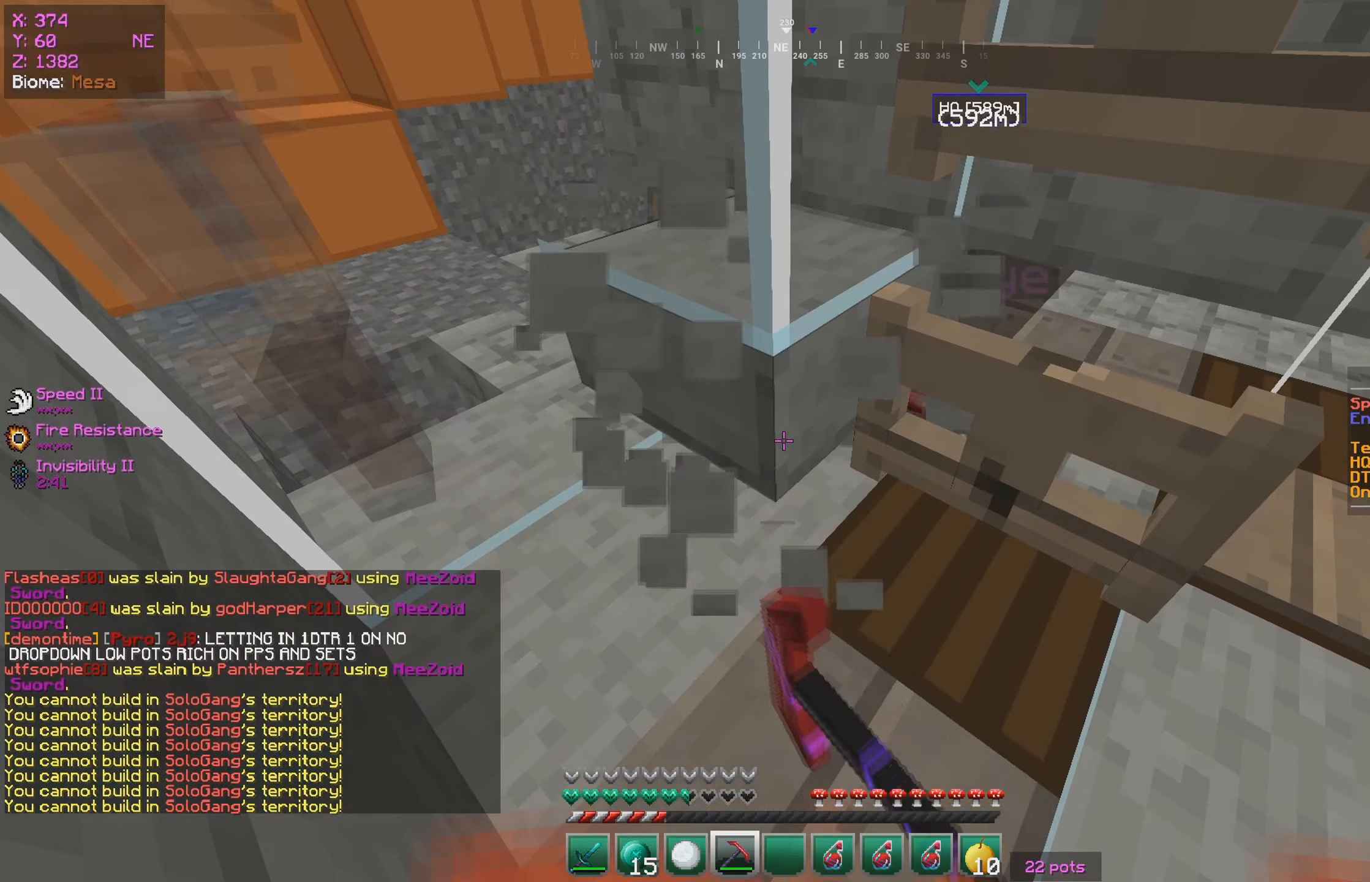
{"keys": [], "mouse": ["left"], "events": []}
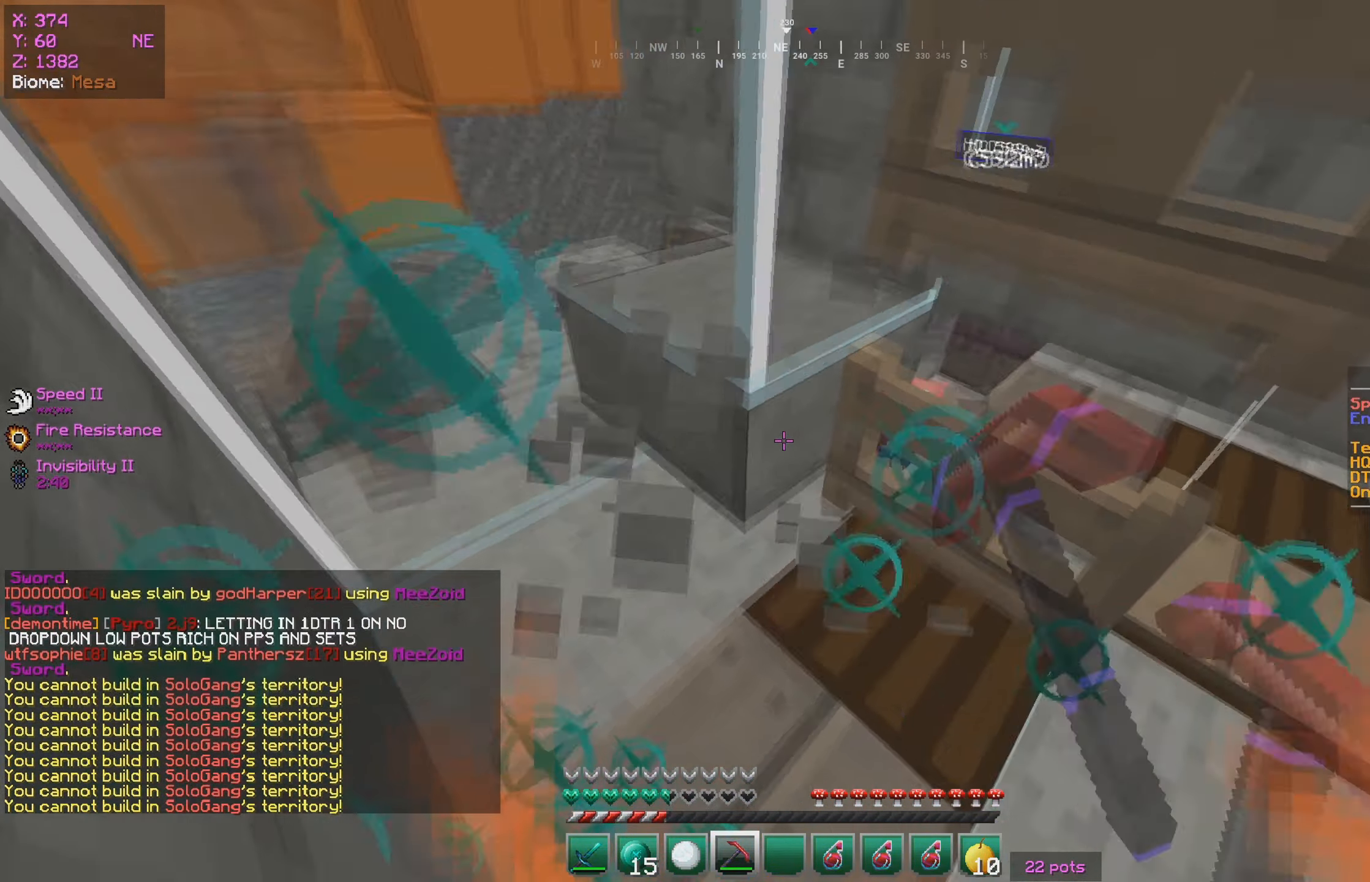
{"keys": [], "mouse": ["left"], "events": []}
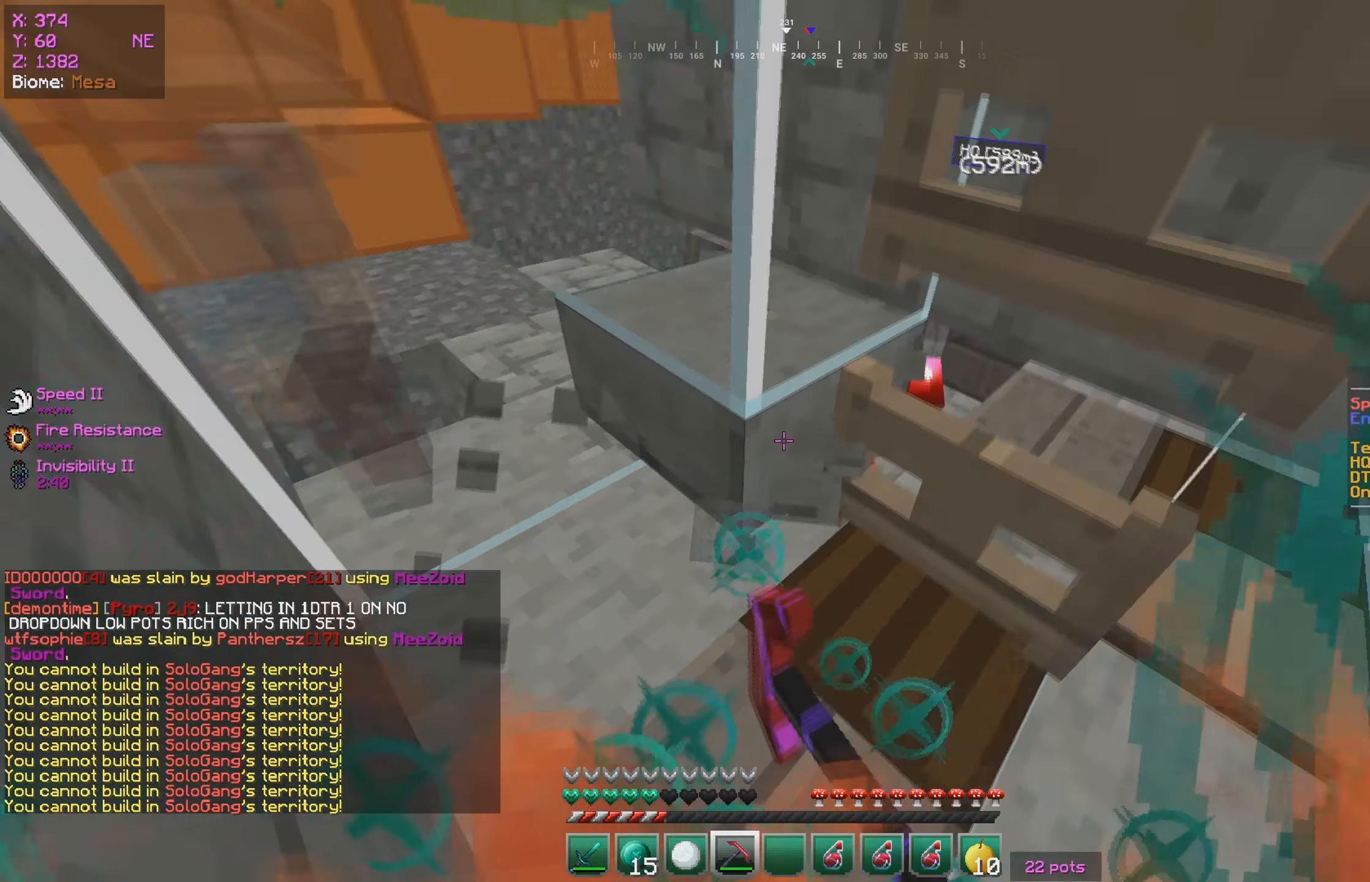
{"keys": [], "mouse": ["left"], "events": []}
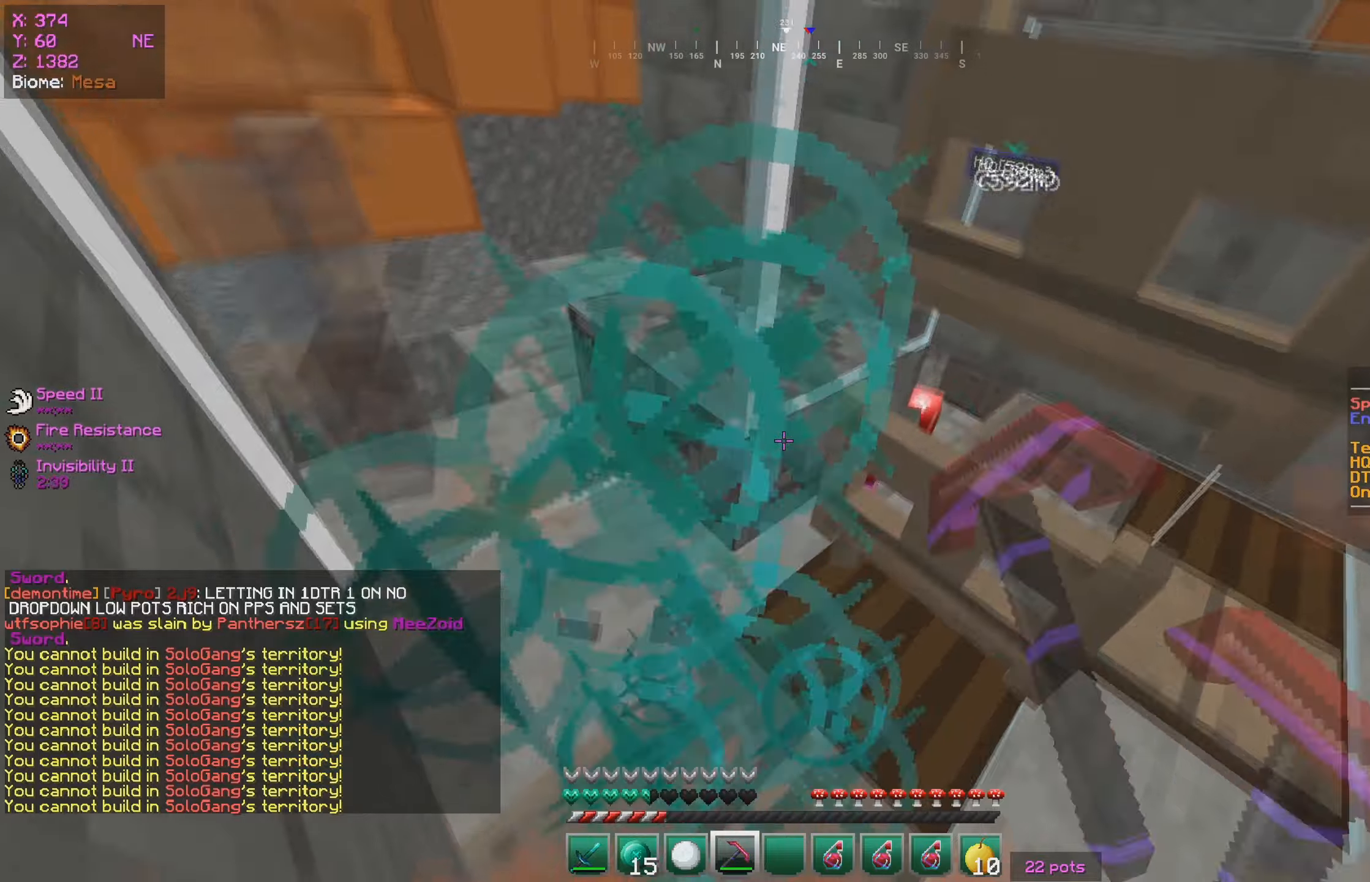
{"keys": ["a"], "mouse": ["right"], "events": [[233, "a", "down"], [317, "mouse_left", "up"], [400, "mouse_right", "down"]]}
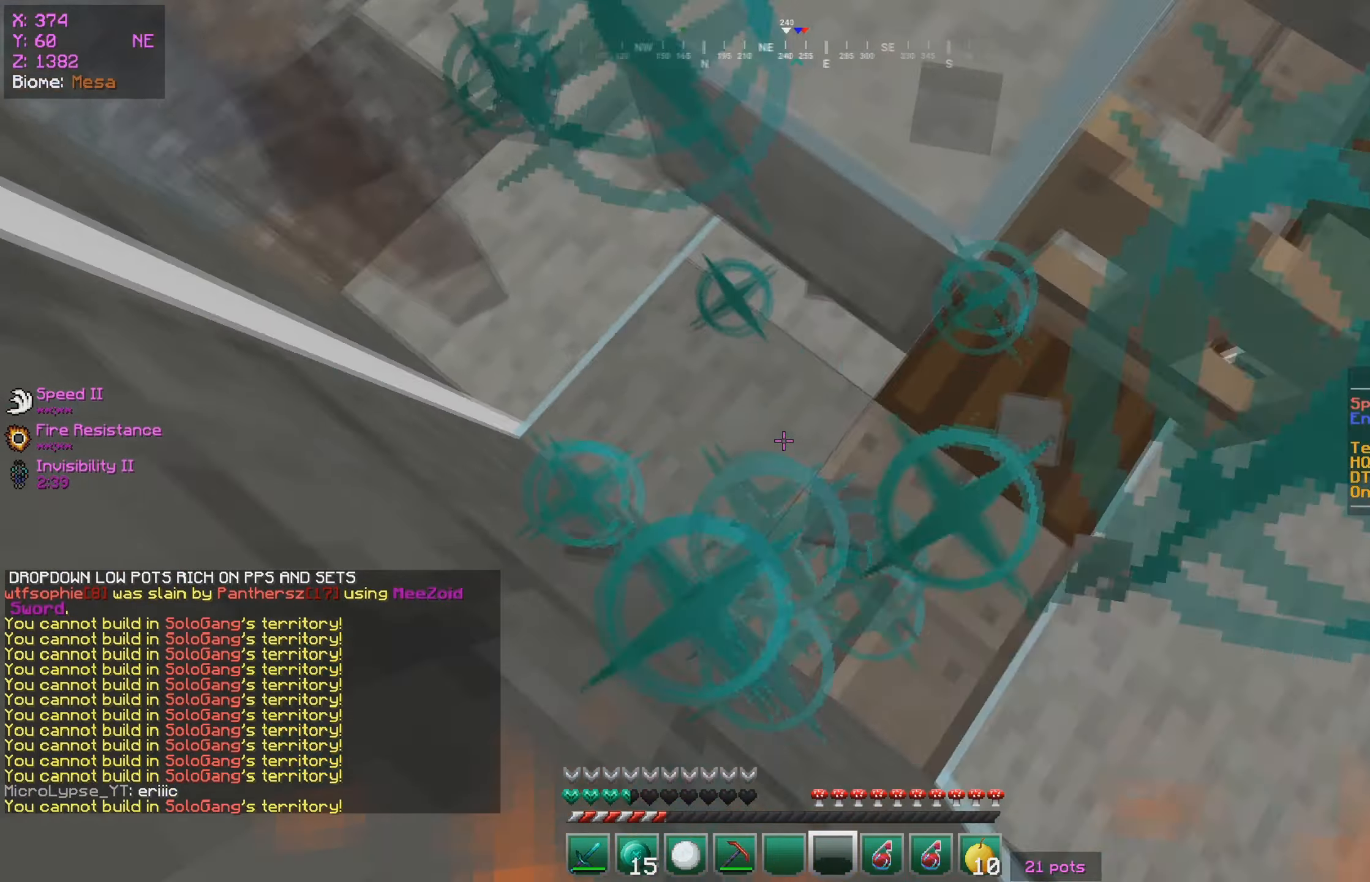
{"keys": ["a"], "mouse": [], "events": [[50, "mouse_right", "up"], [117, "mouse_right", "down"], [283, "mouse_right", "up"]]}
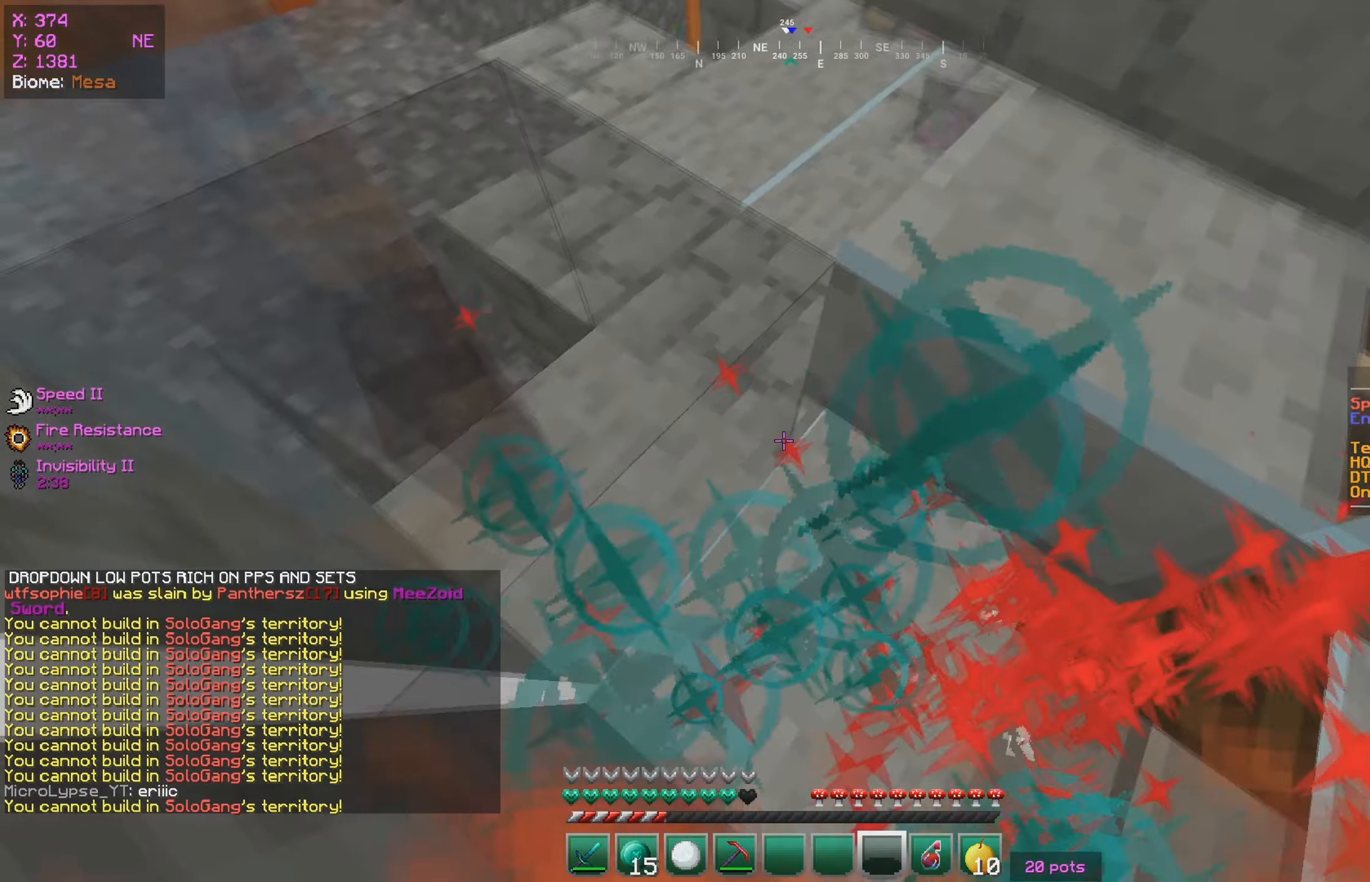
{"keys": ["w"], "mouse": ["right"], "events": [[17, "a", "up"], [417, "w", "down"], [483, "mouse_right", "down"]]}
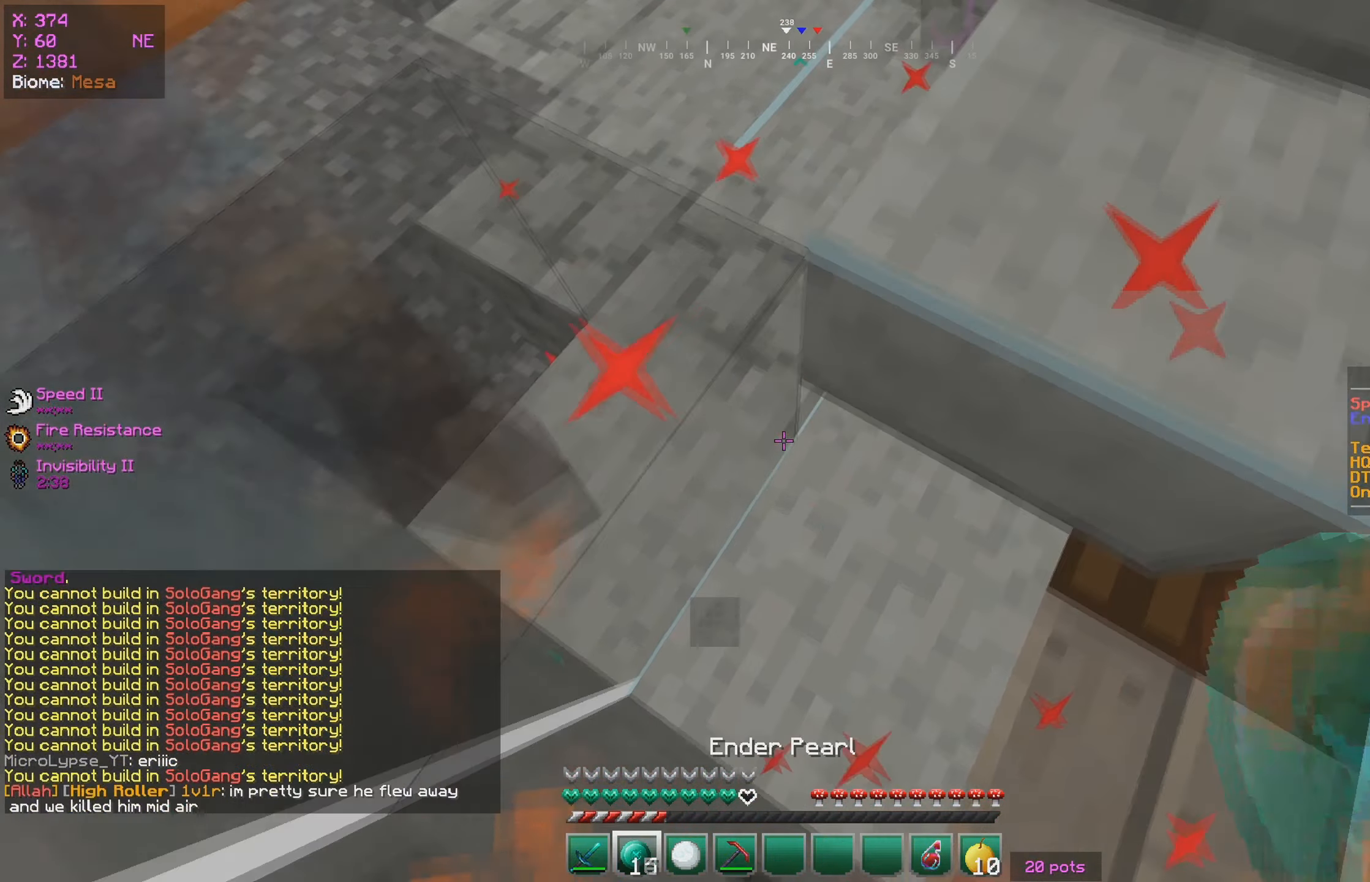
{"keys": [], "mouse": [], "events": [[133, "mouse_right", "up"], [400, "w", "up"]]}
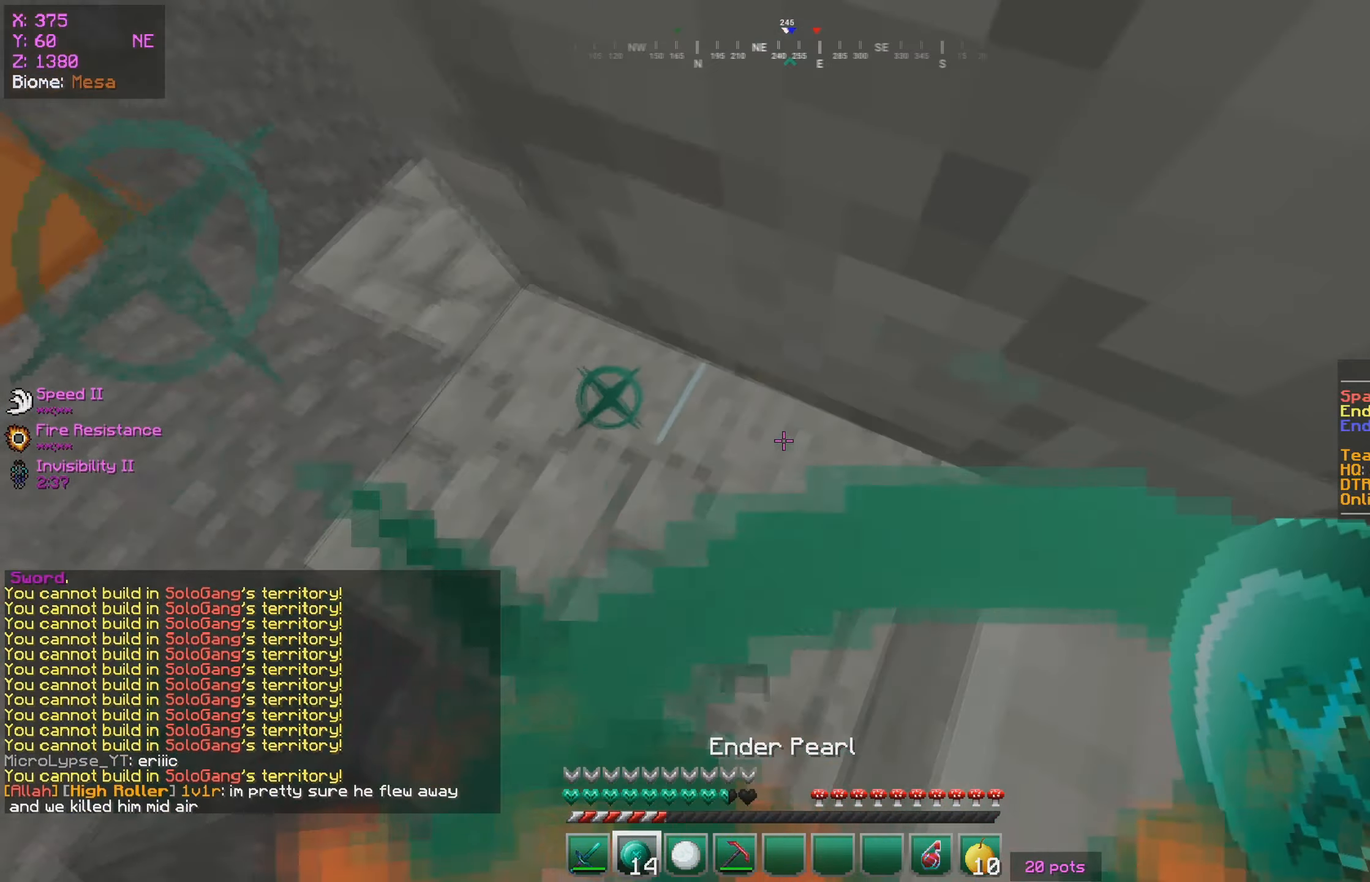
{"keys": [], "mouse": [], "events": [[117, "d", "down"], [200, "s", "down"], [267, "d", "up"], [367, "s", "up"]]}
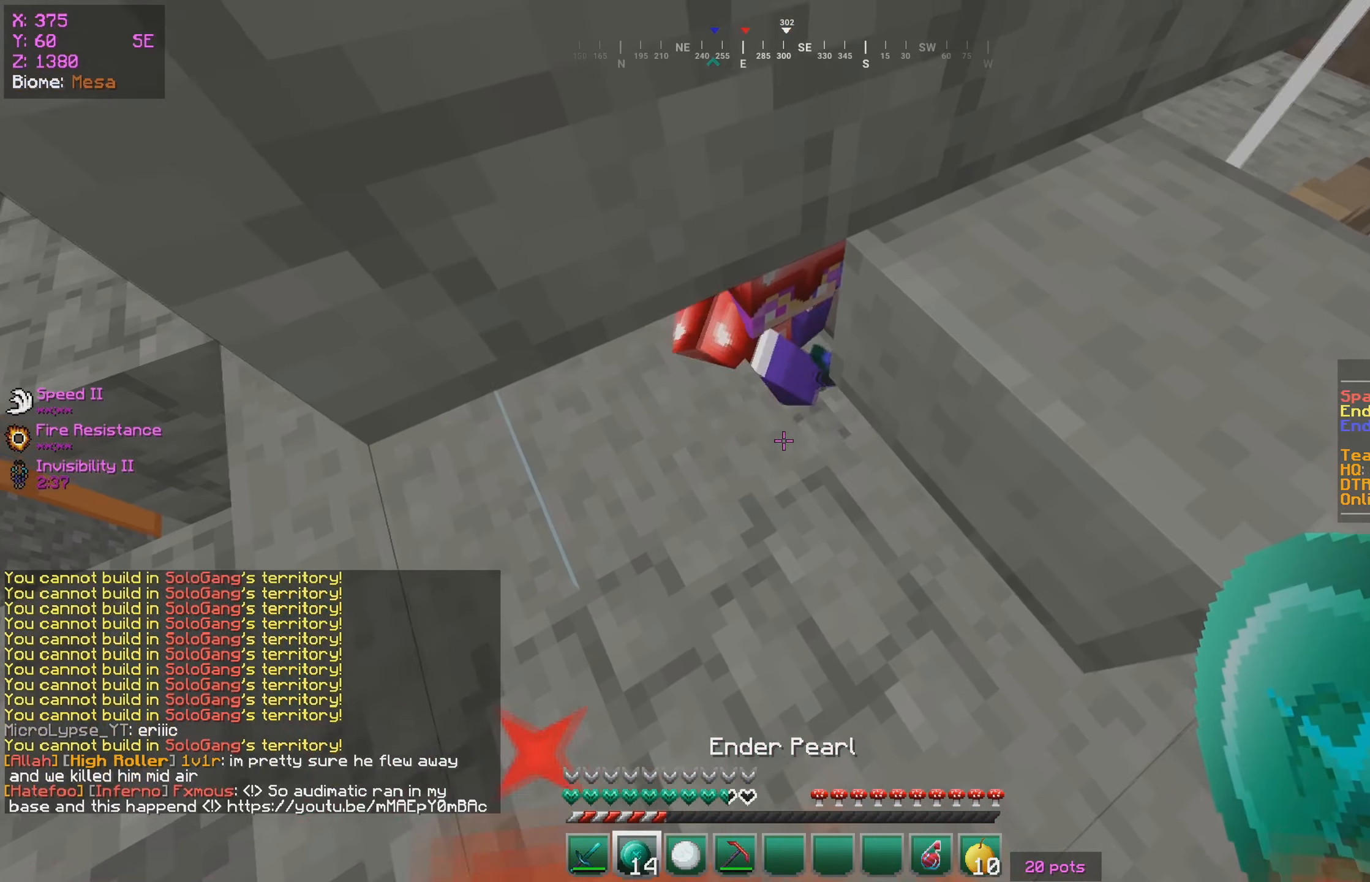
{"keys": [], "mouse": [], "events": [[200, "s", "down"], [400, "s", "up"]]}
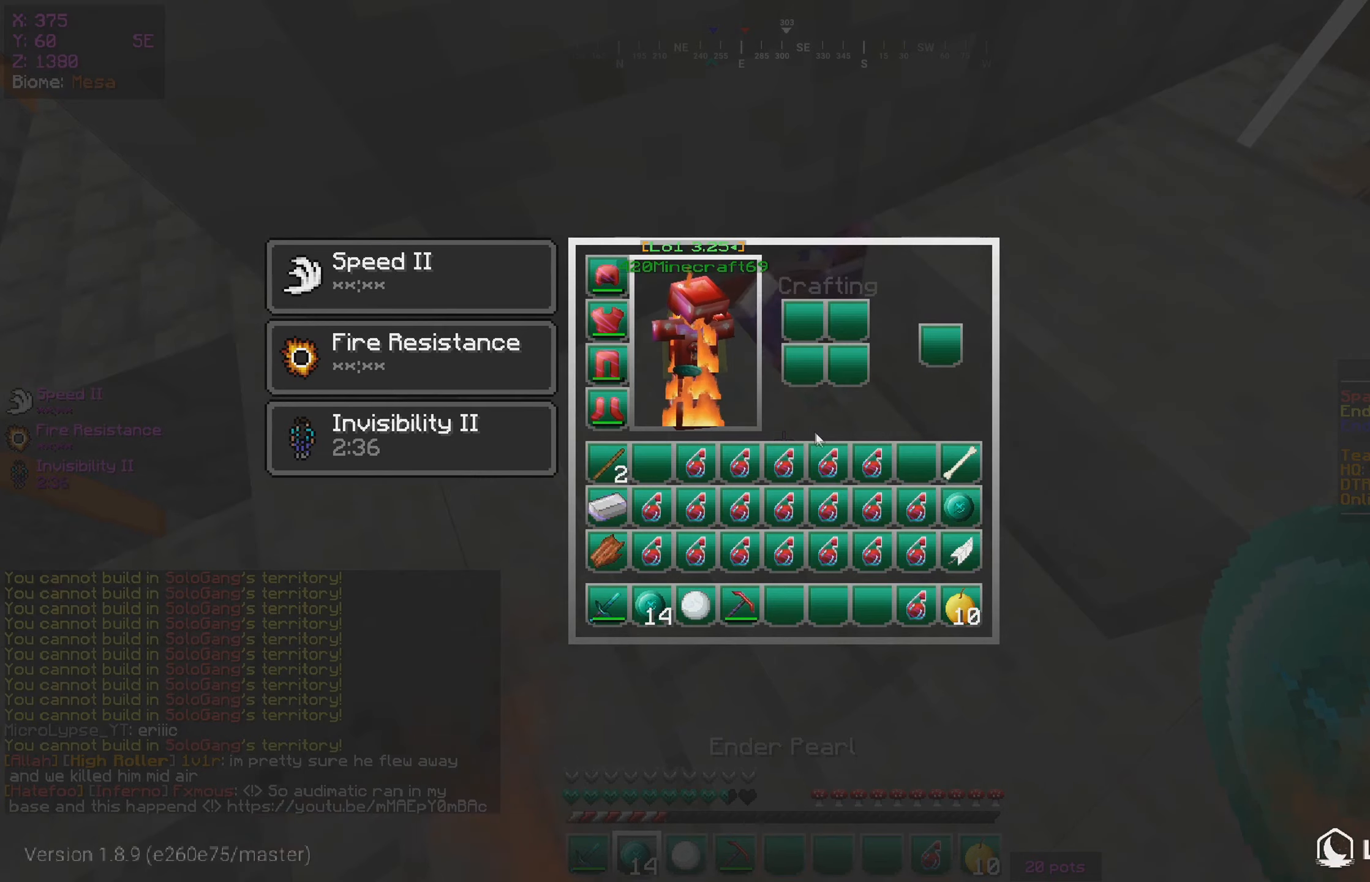
{"keys": [], "mouse": [], "events": []}
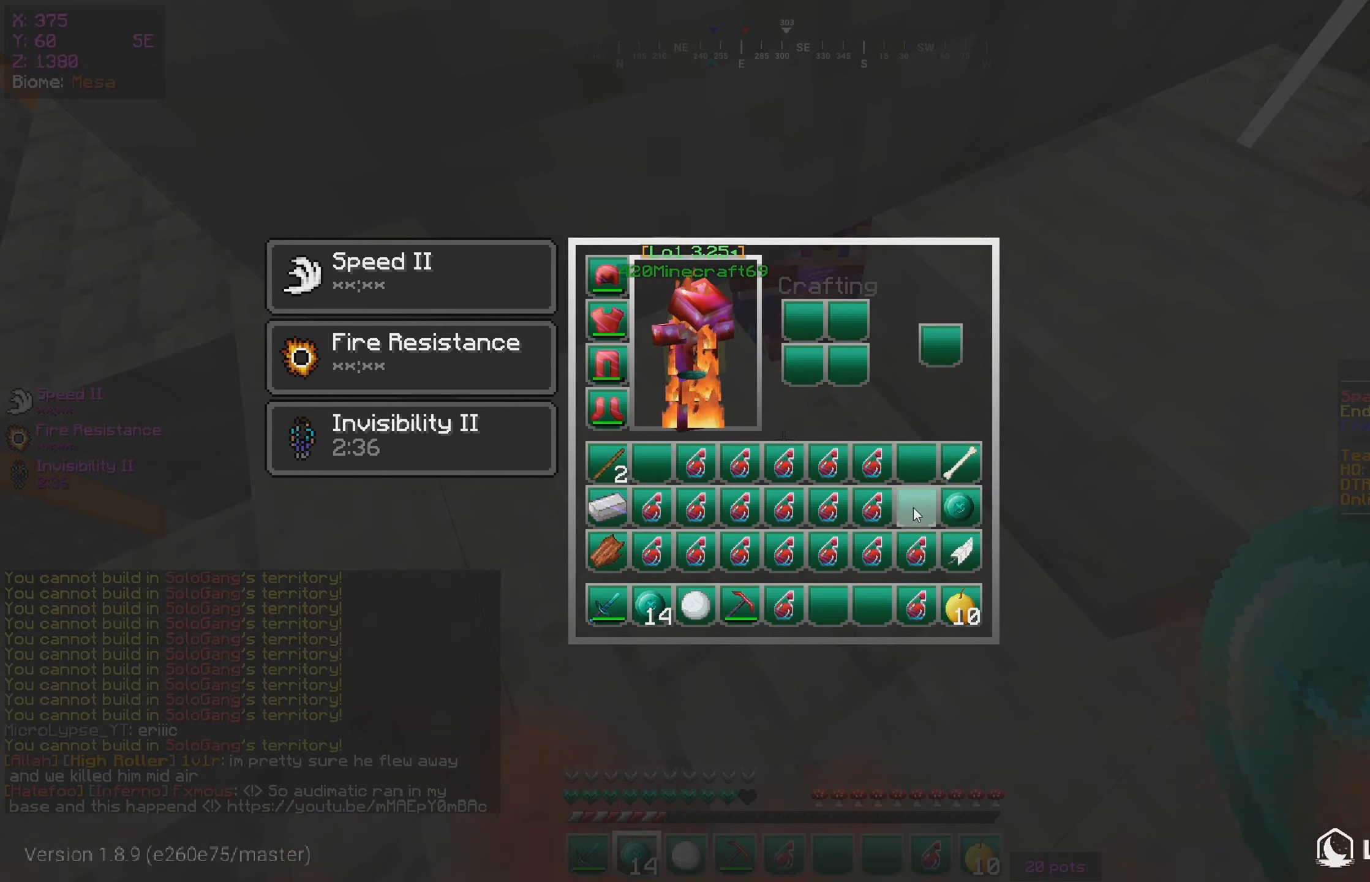
{"keys": [], "mouse": [], "events": []}
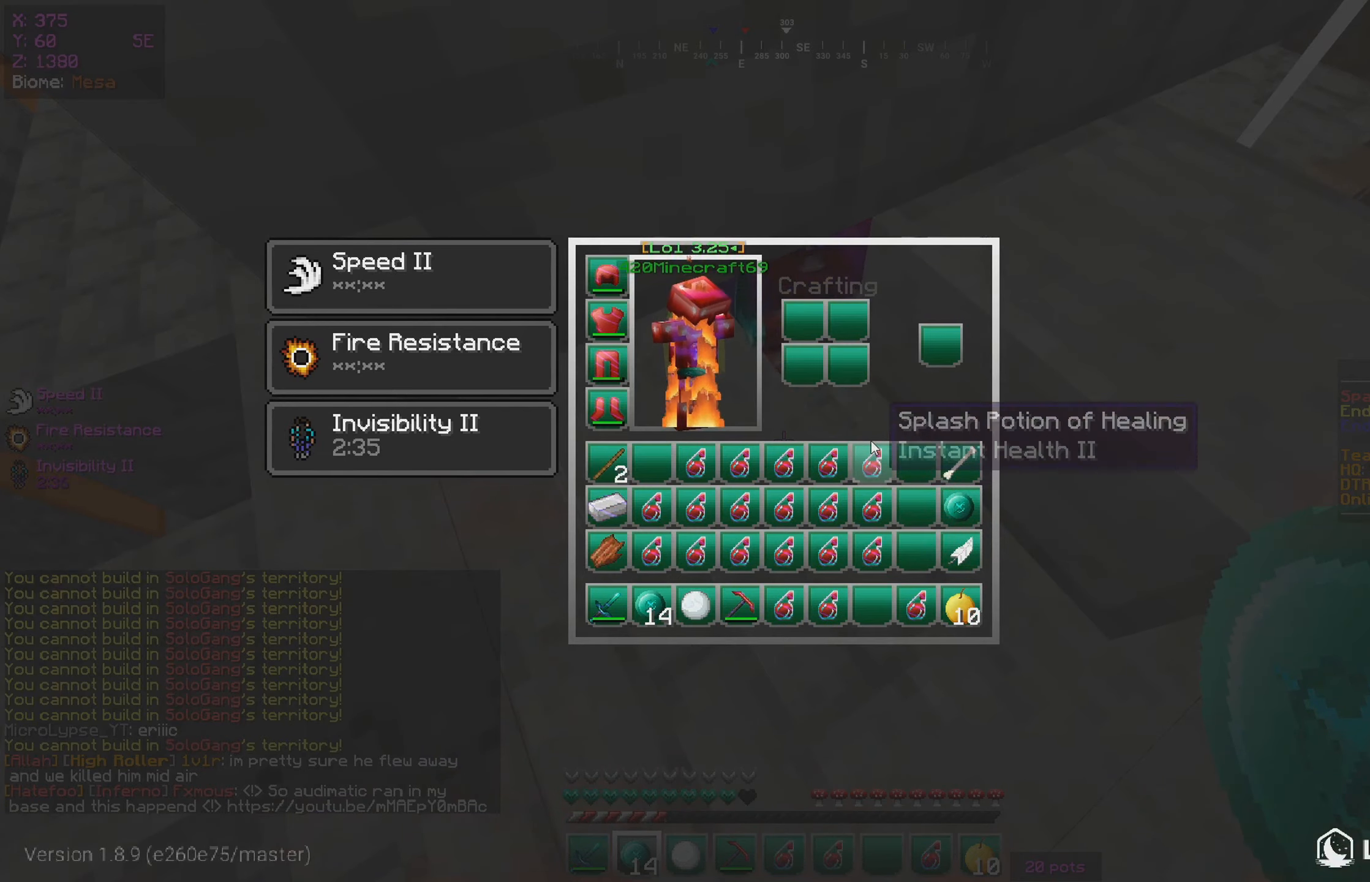
{"keys": [], "mouse": [], "events": []}
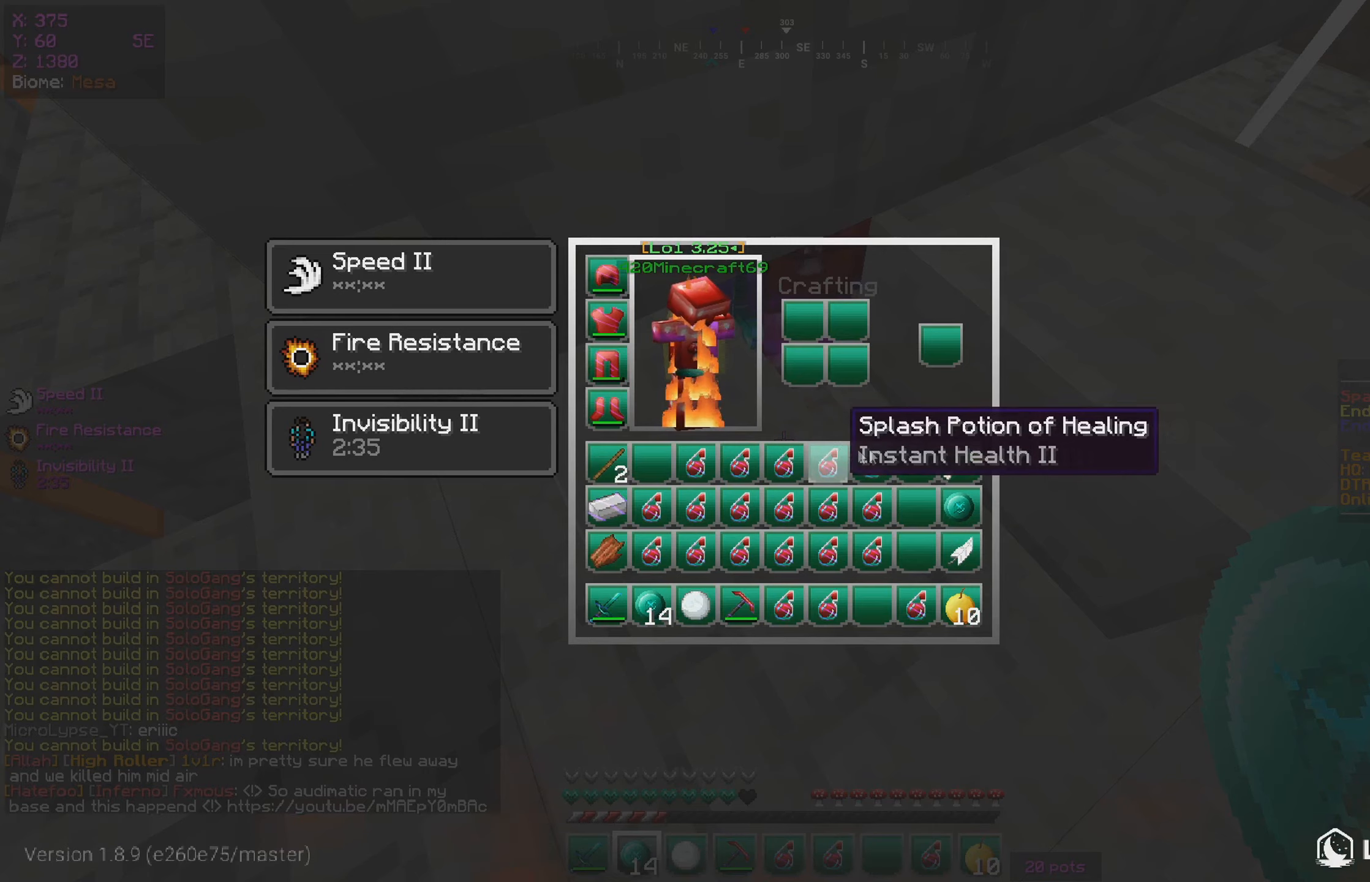
{"keys": ["s"], "mouse": [], "events": [[417, "s", "down"]]}
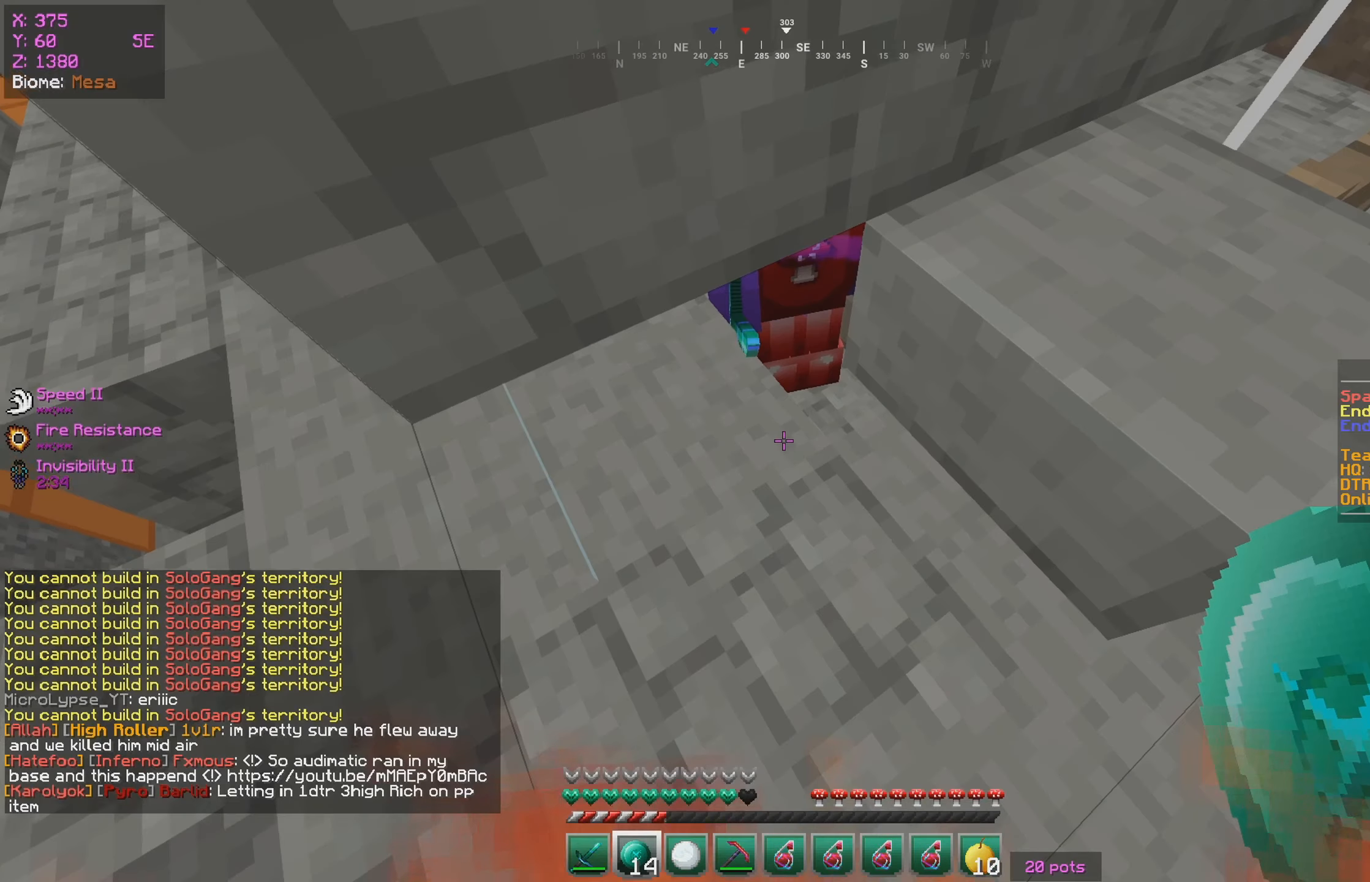
{"keys": [], "mouse": [], "events": [[350, "s", "up"]]}
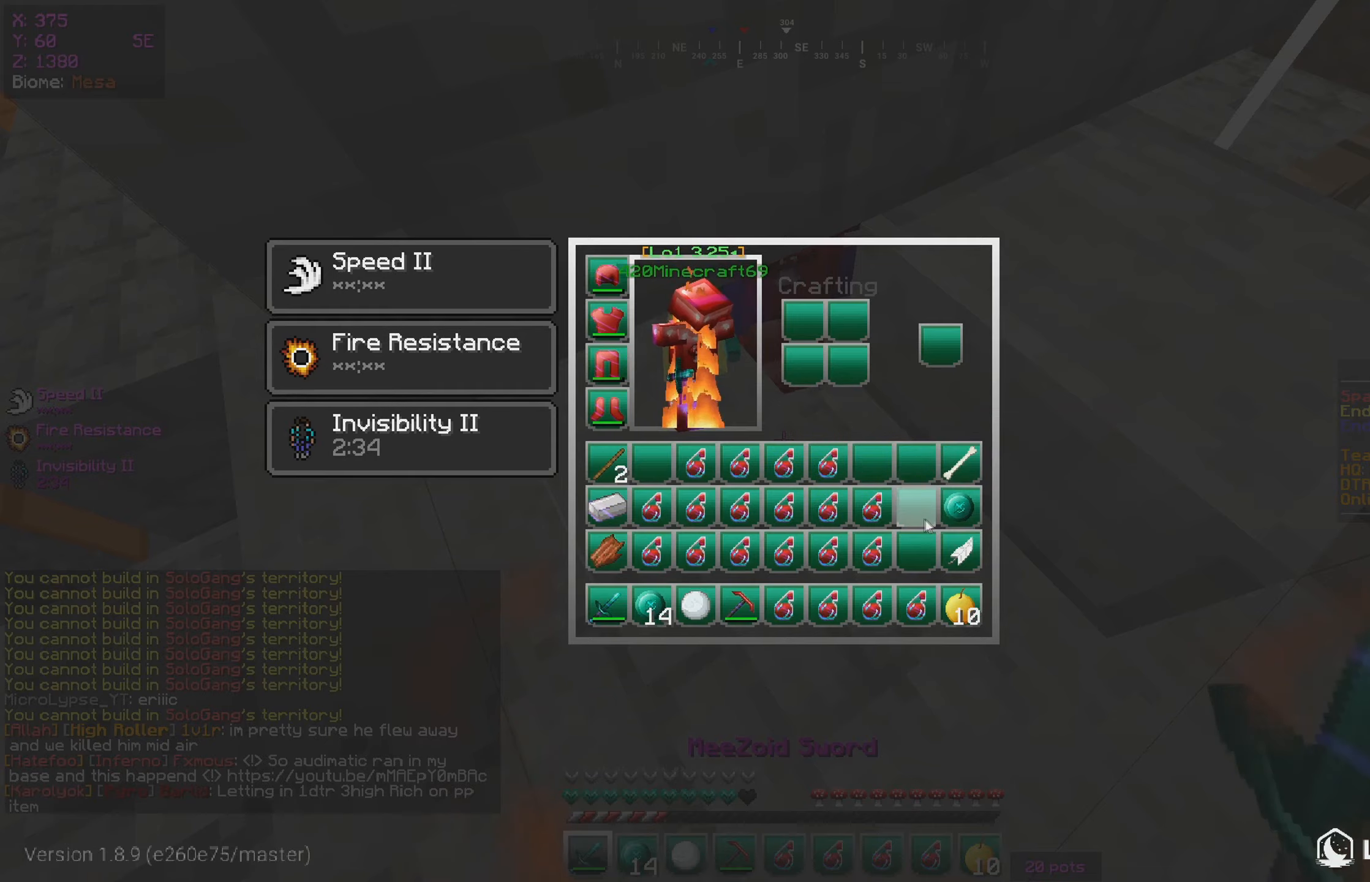
{"keys": [], "mouse": [], "events": []}
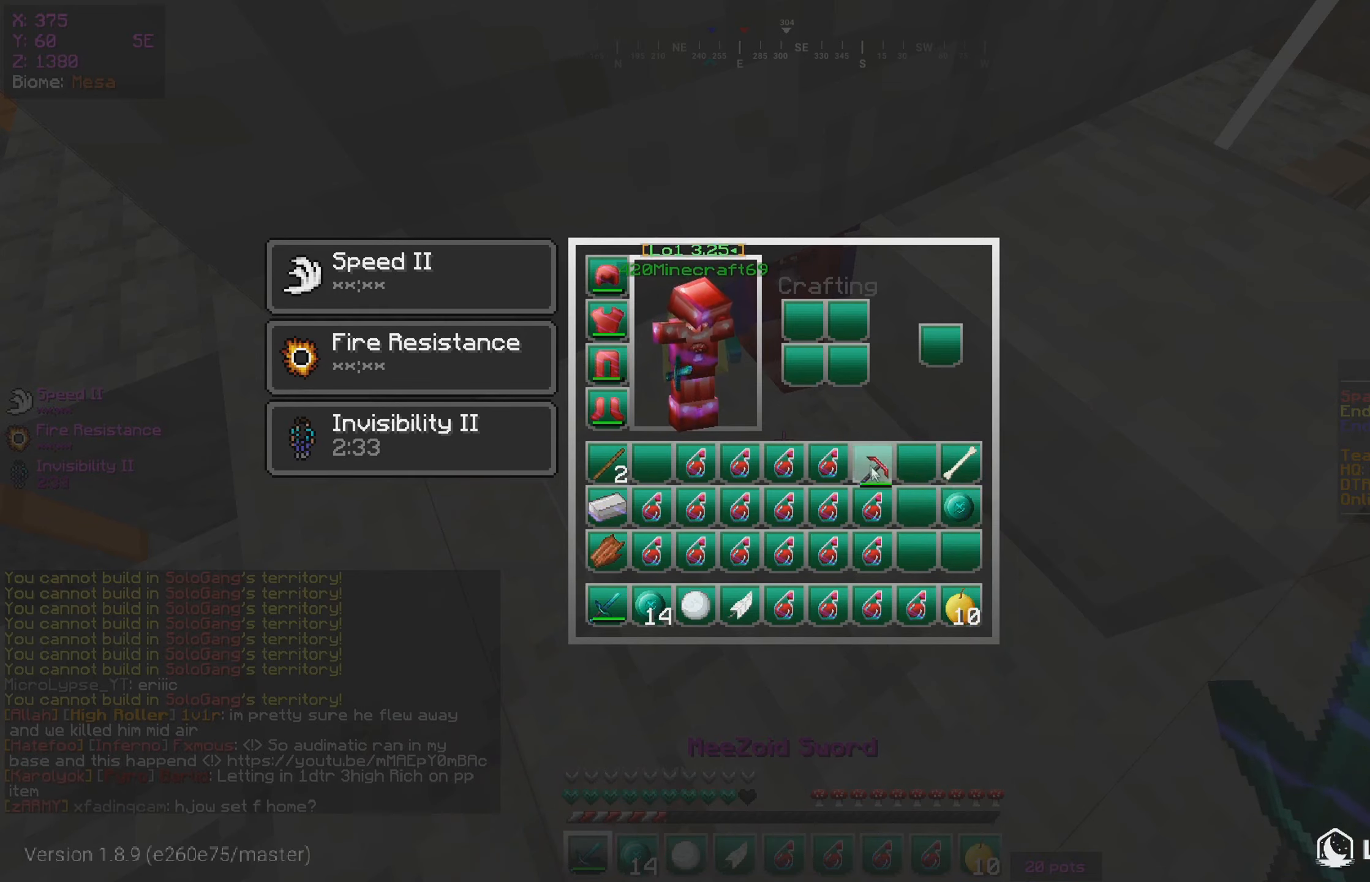
{"keys": [], "mouse": [], "events": []}
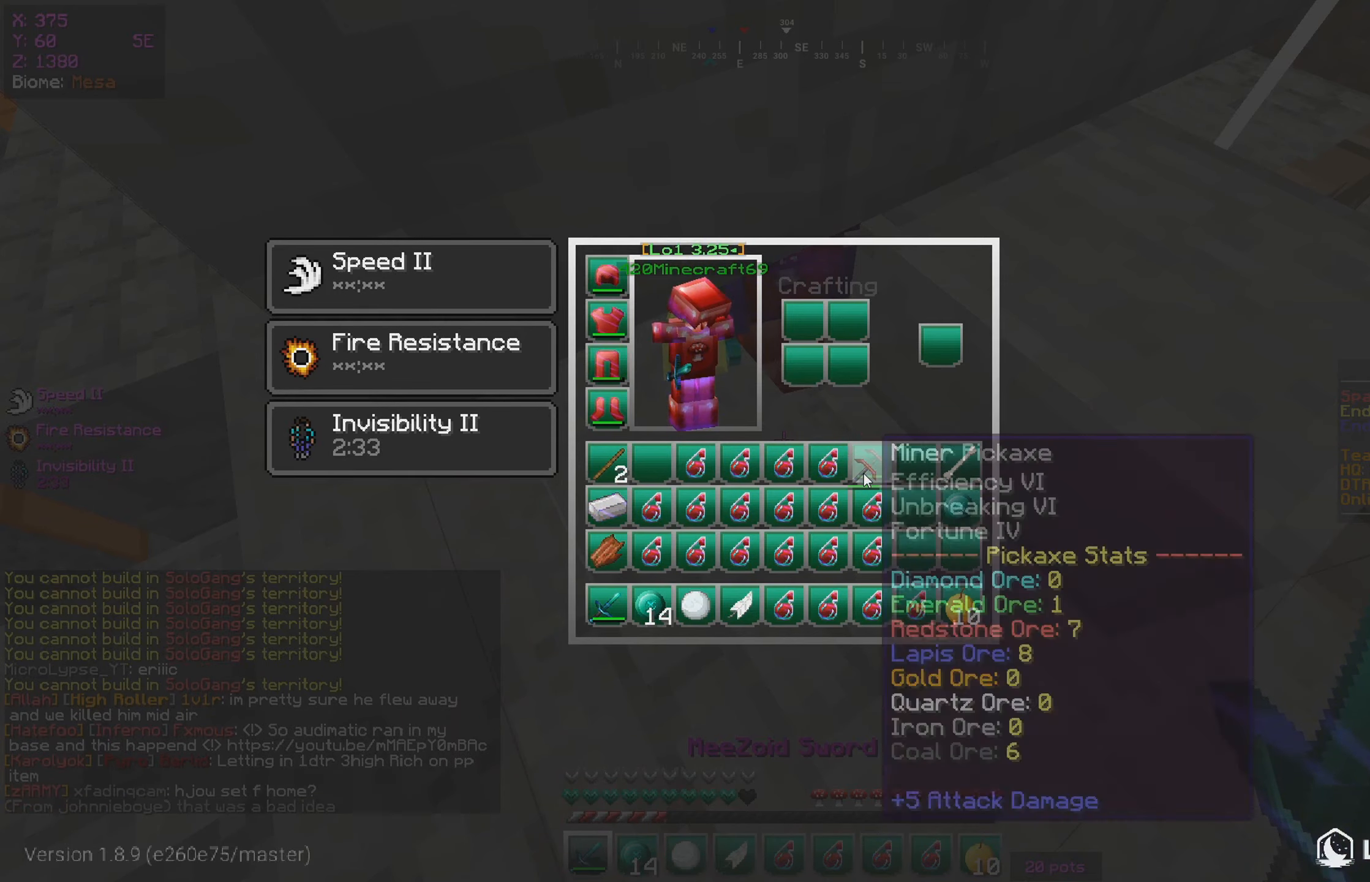
{"keys": [], "mouse": [], "events": []}
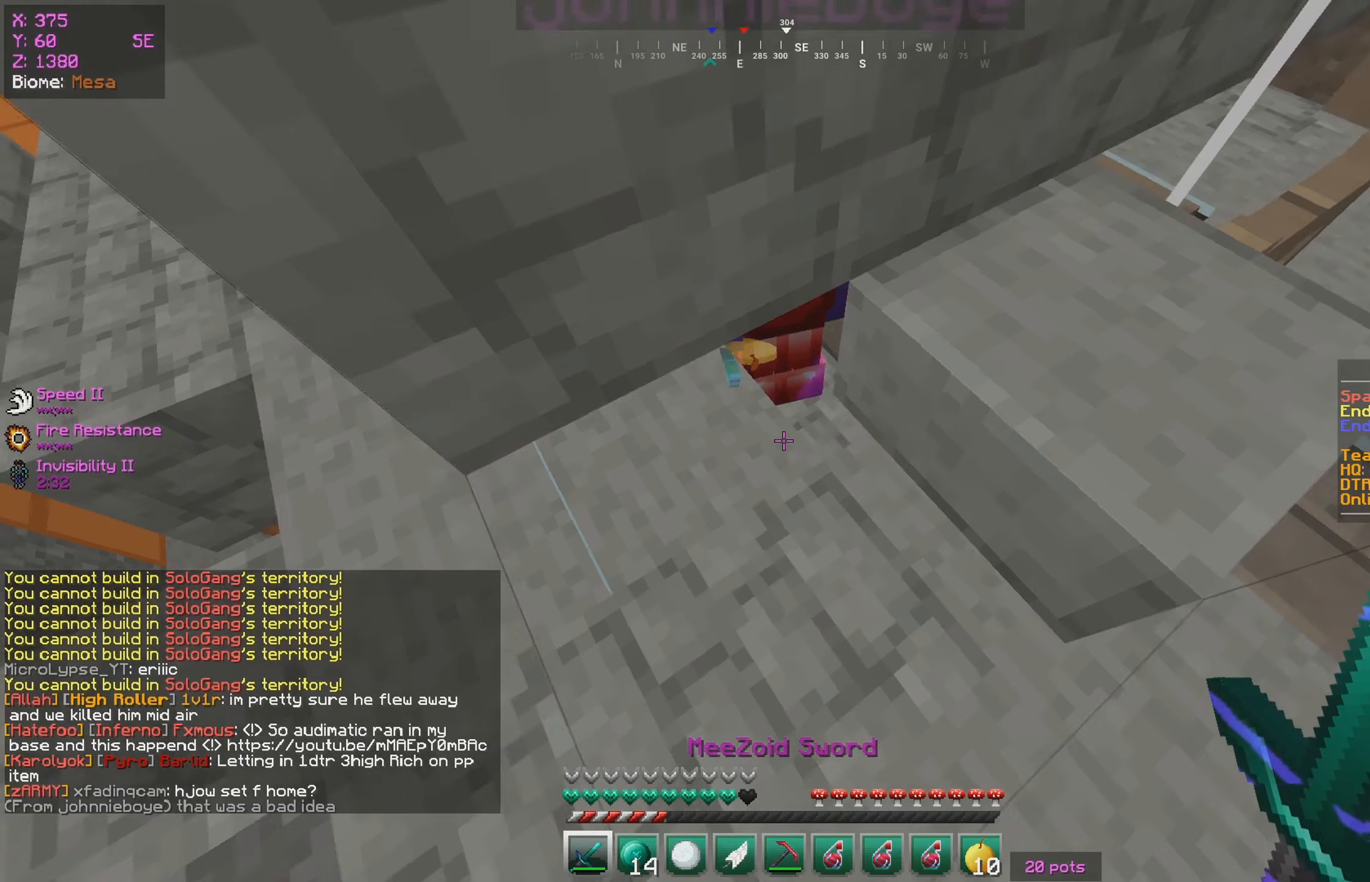
{"keys": ["s"], "mouse": [], "events": [[400, "s", "down"]]}
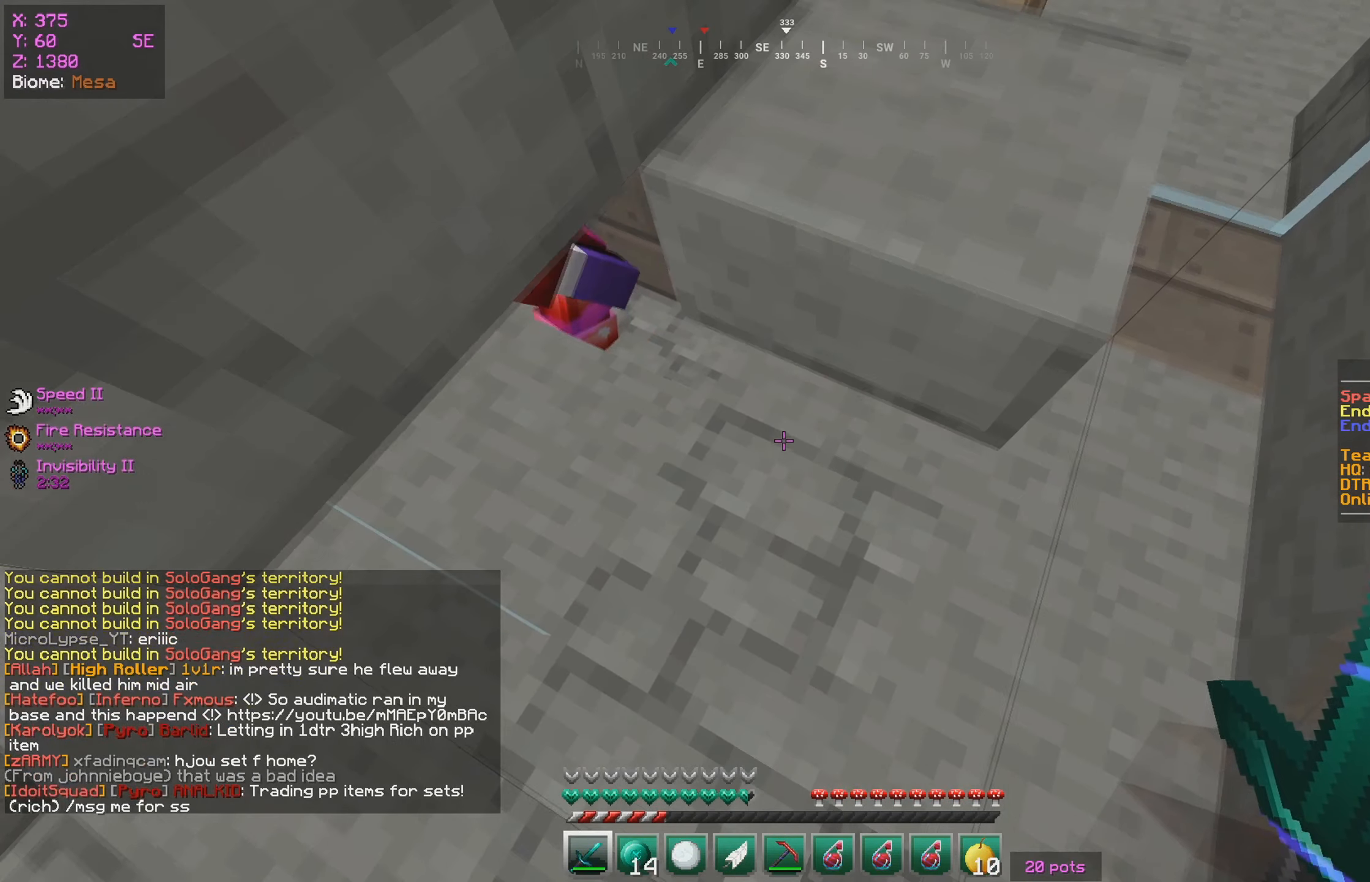
{"keys": [], "mouse": [], "events": [[417, "s", "up"]]}